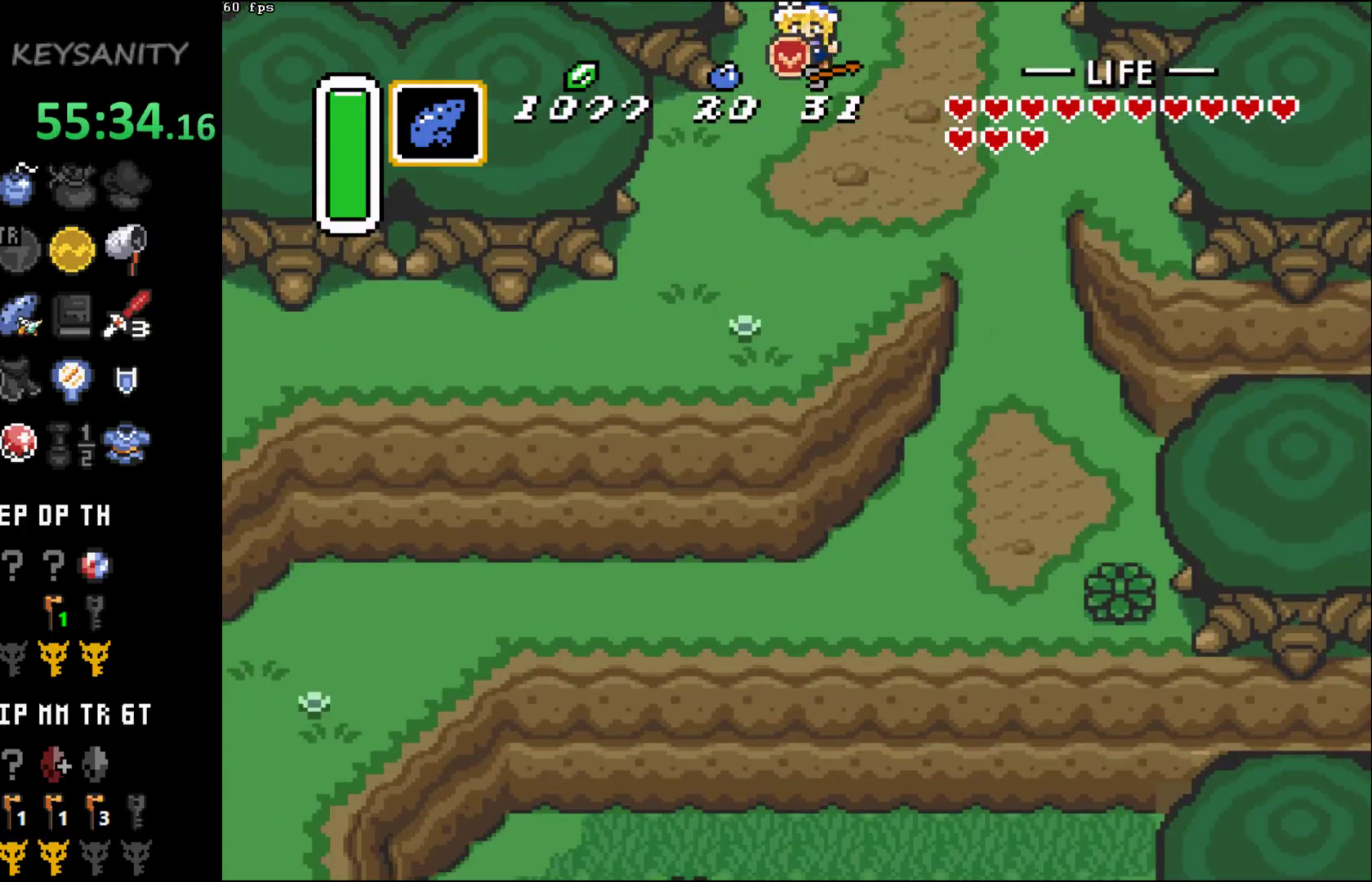
Gameplay with a controller (Xbox layout); each line is a JSON object with the inputs held at the frame after it. "events" lists button and stick changes between this image and that frame as [ms after this image, input, new state], when the widget could be followed in between. Not read: L3 R3 right_stick.
{"buttons": [], "left_stick": "down-left", "events": []}
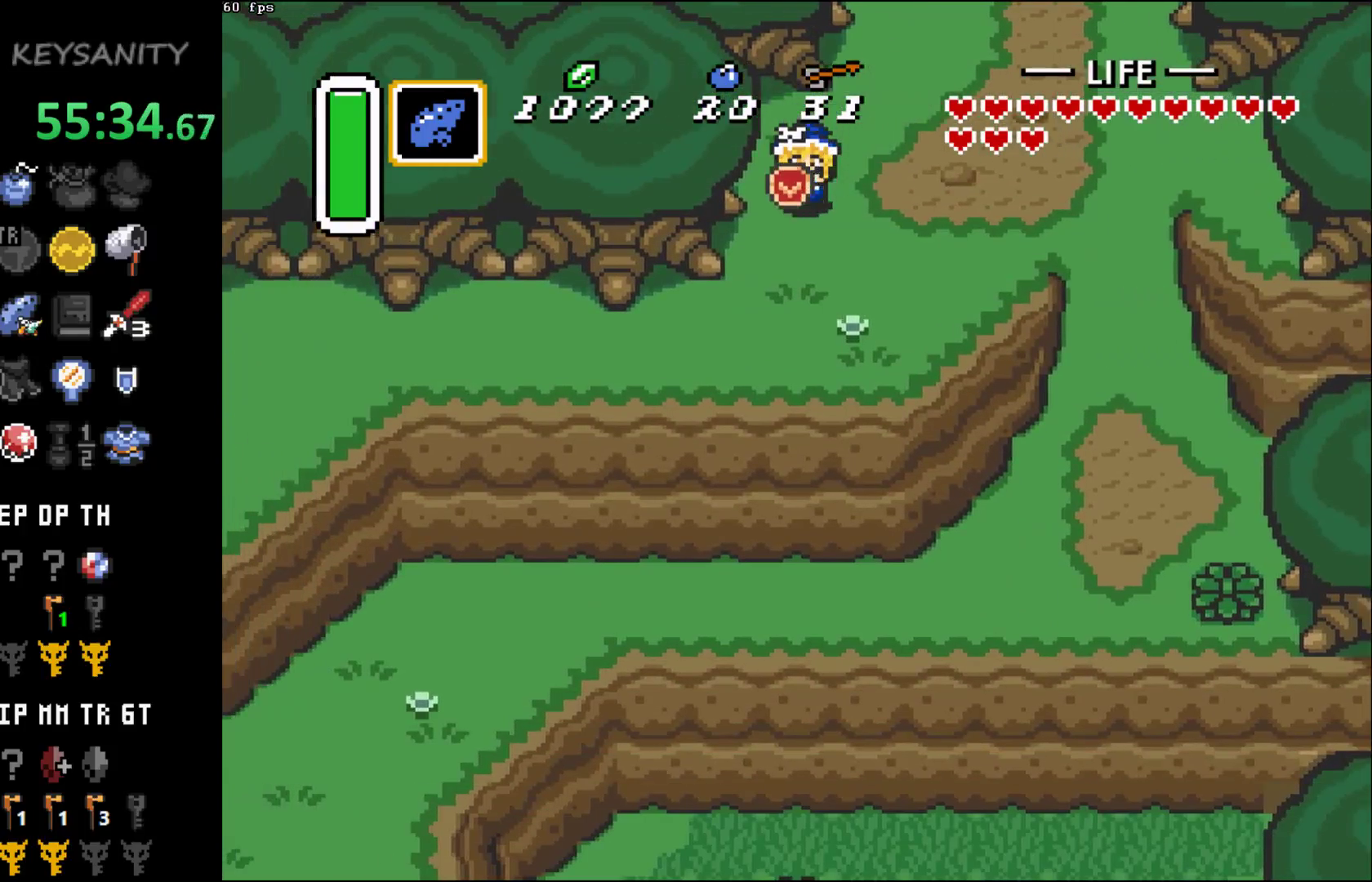
{"buttons": [], "left_stick": "left", "events": [[483, "left_stick", "left"]]}
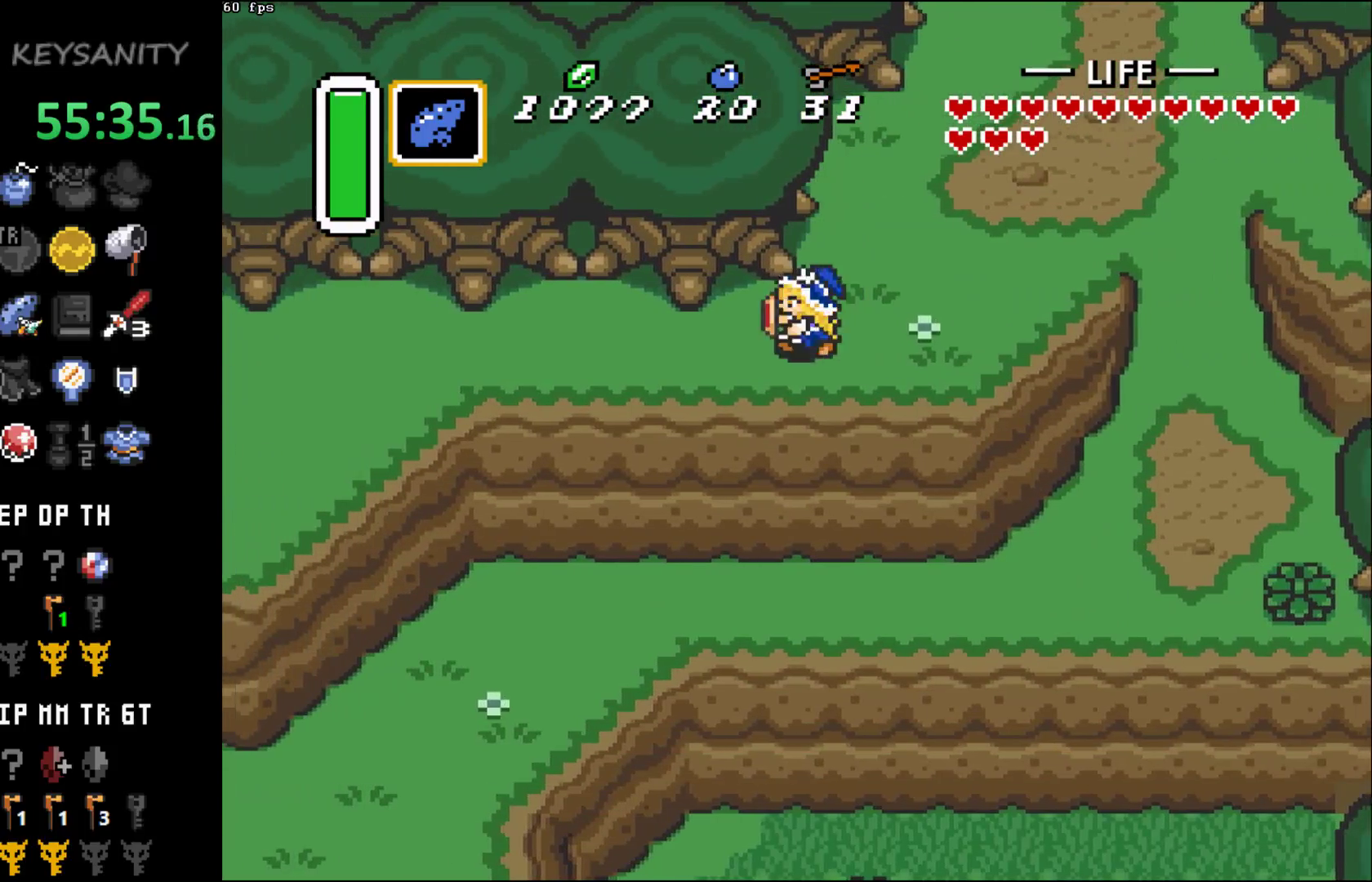
{"buttons": ["B"], "left_stick": "center", "events": [[17, "B", "down"], [83, "left_stick", "center"]]}
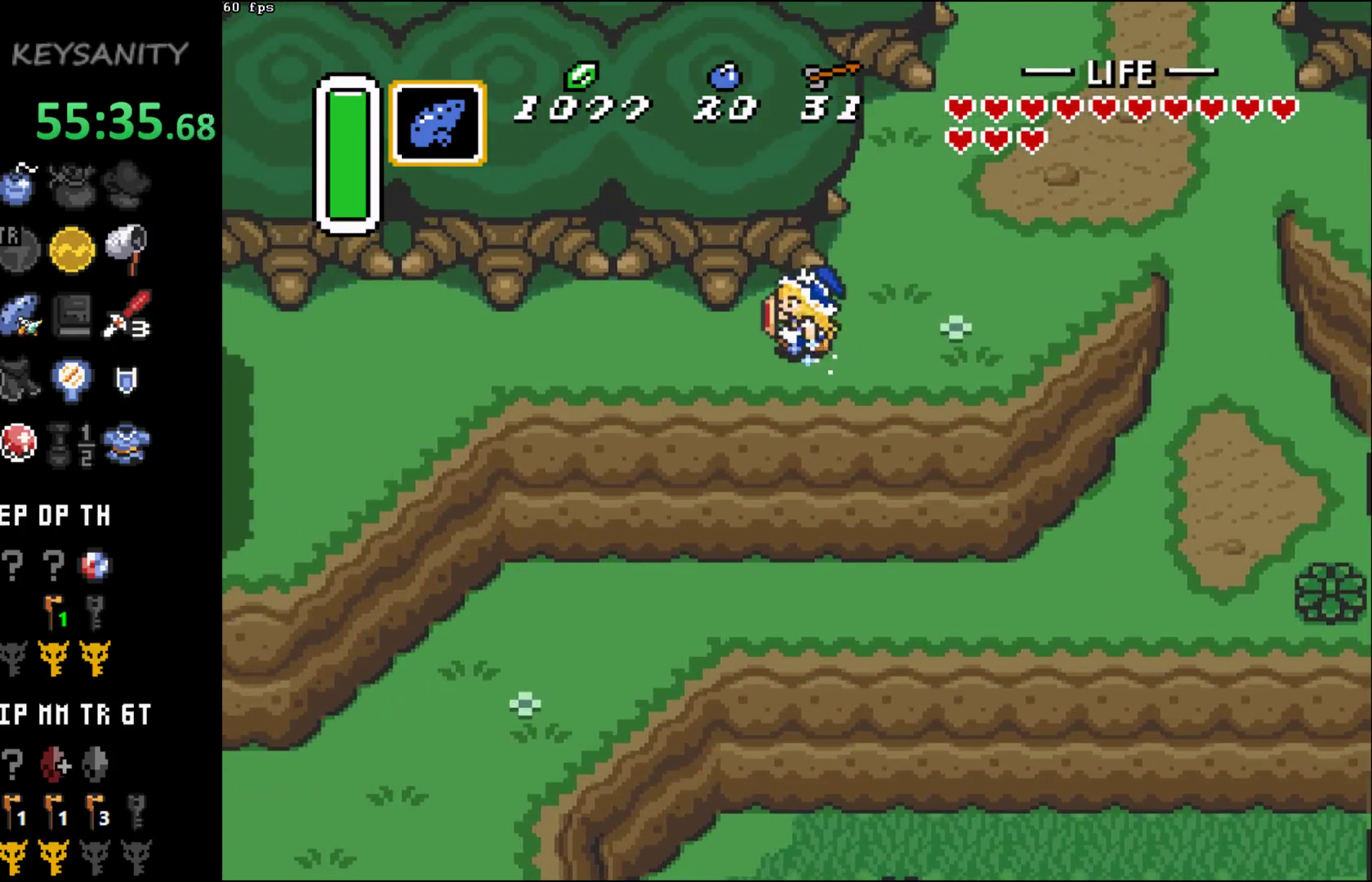
{"buttons": [], "left_stick": "down", "events": [[183, "B", "up"], [467, "left_stick", "down"]]}
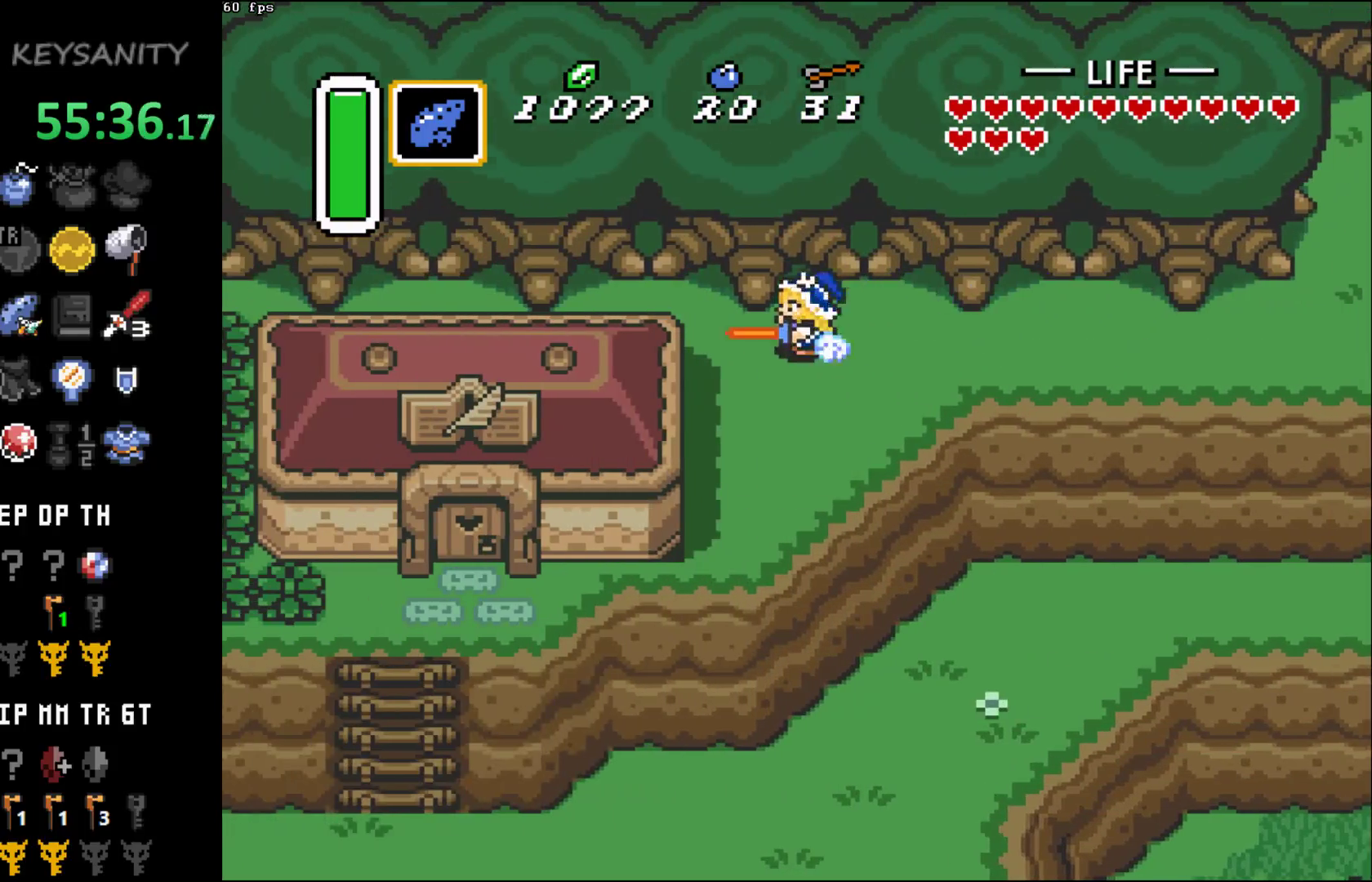
{"buttons": [], "left_stick": "down-left", "events": [[83, "left_stick", "down-left"]]}
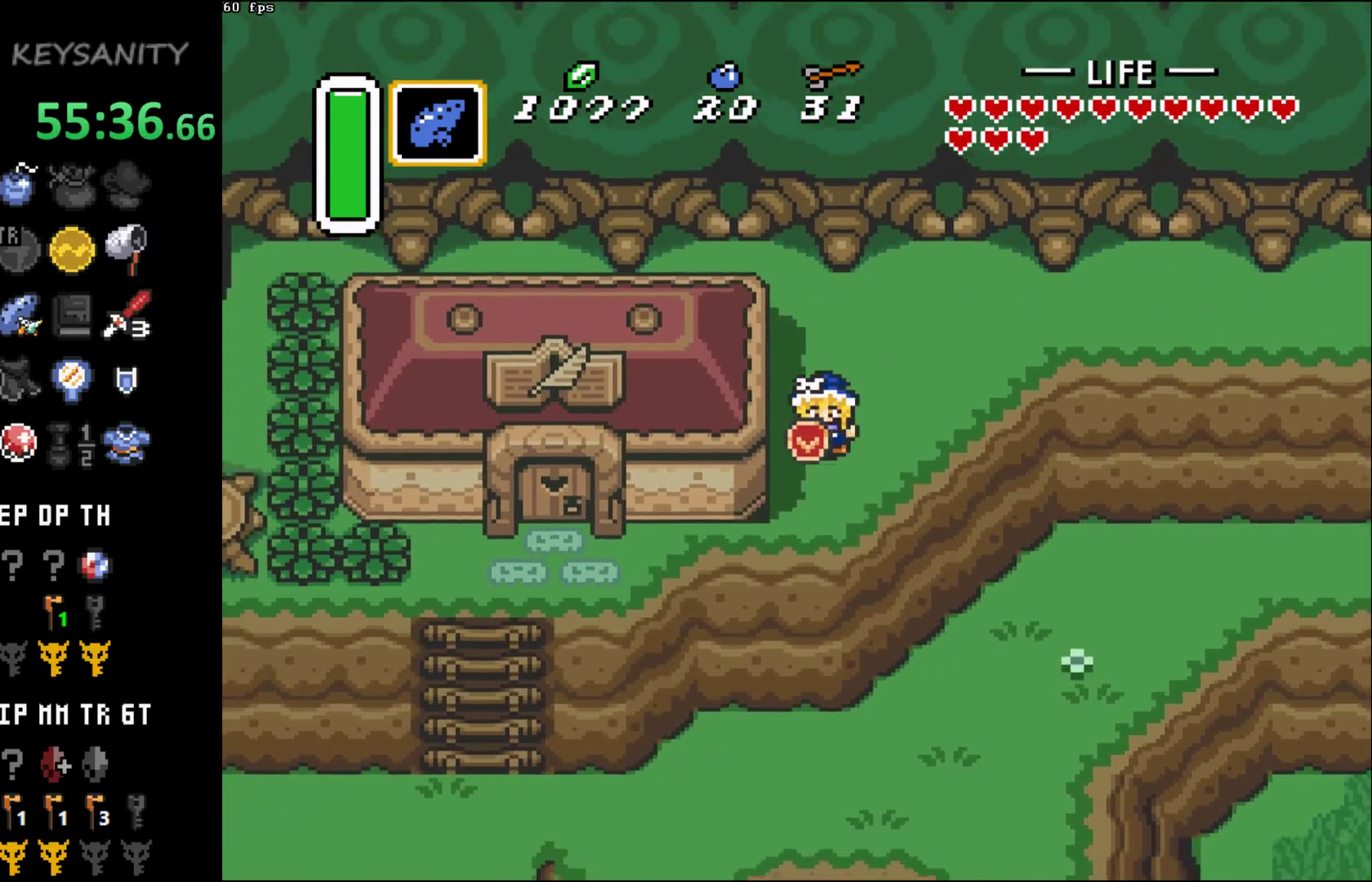
{"buttons": [], "left_stick": "down-left", "events": []}
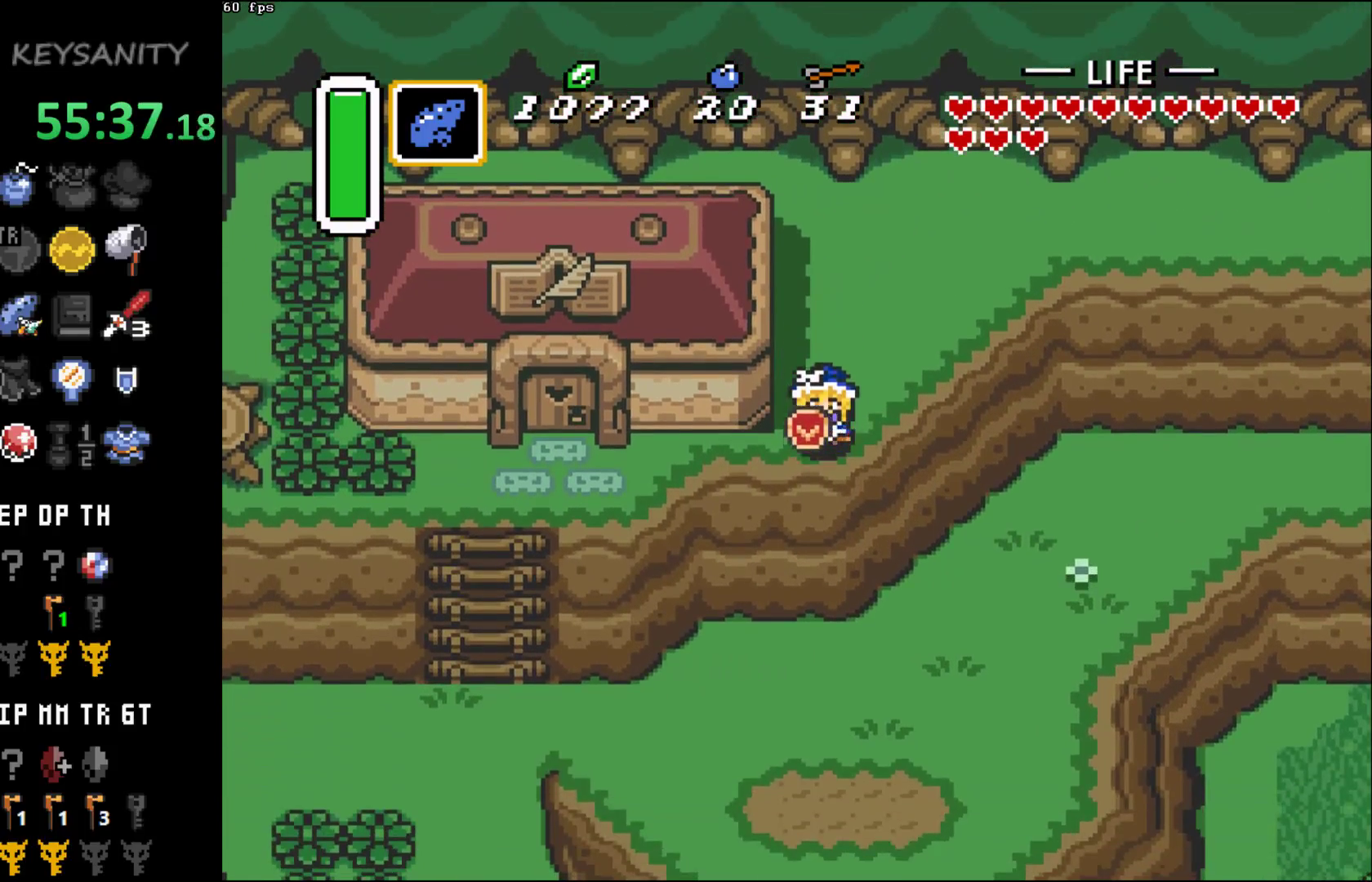
{"buttons": [], "left_stick": "left", "events": [[367, "left_stick", "left"]]}
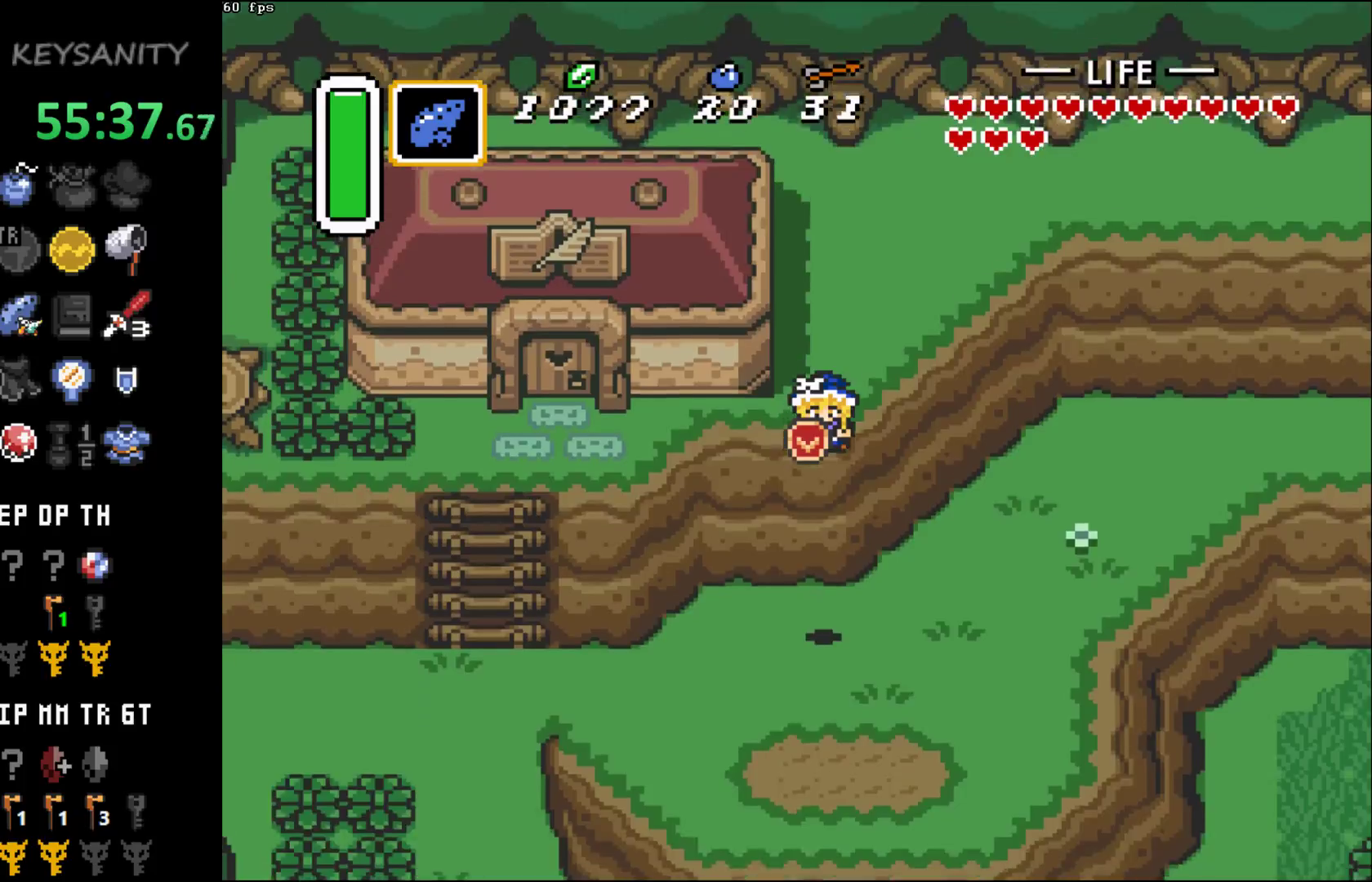
{"buttons": [], "left_stick": "down-left", "events": [[333, "left_stick", "down-left"]]}
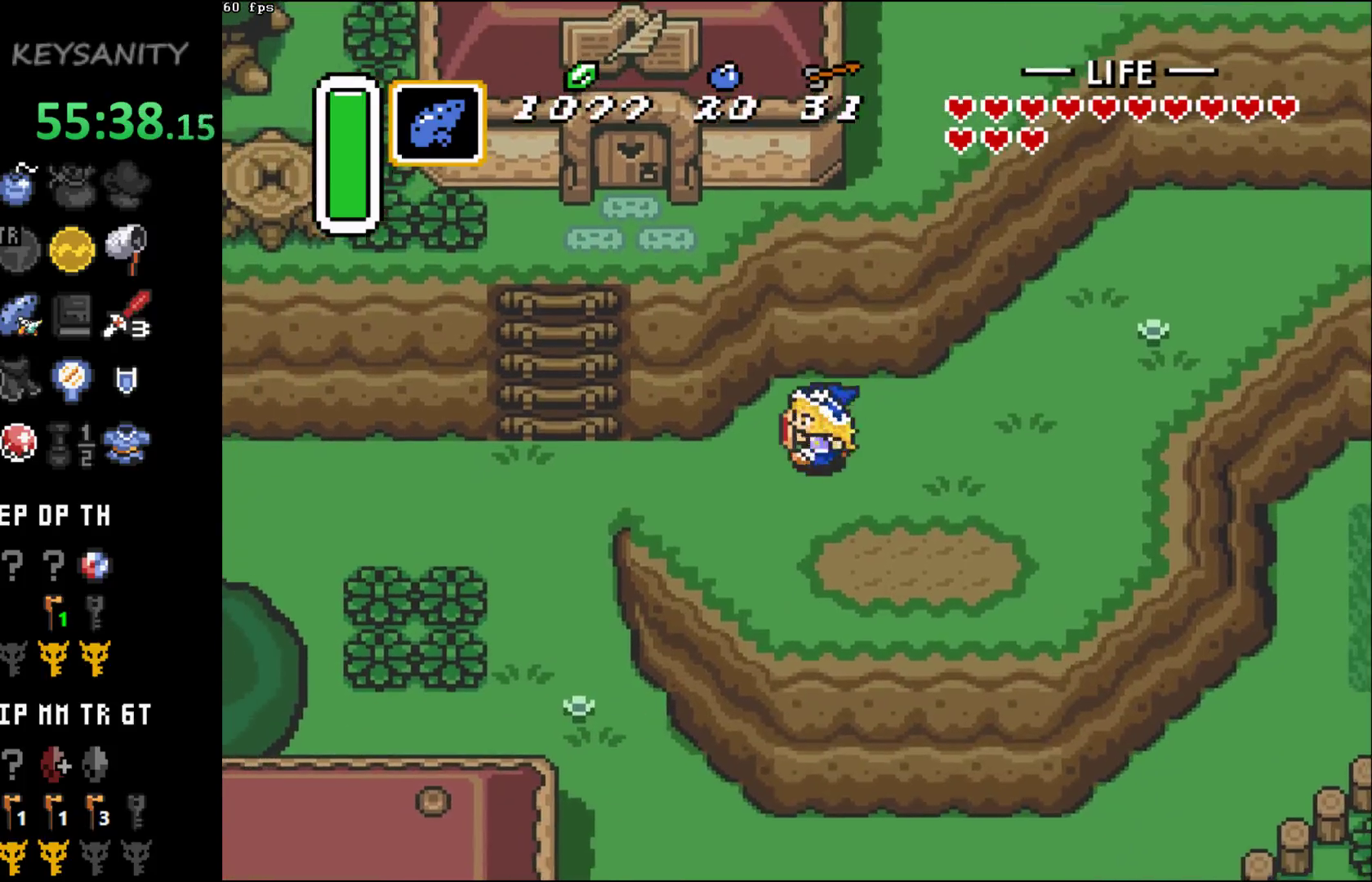
{"buttons": [], "left_stick": "left", "events": [[183, "left_stick", "left"]]}
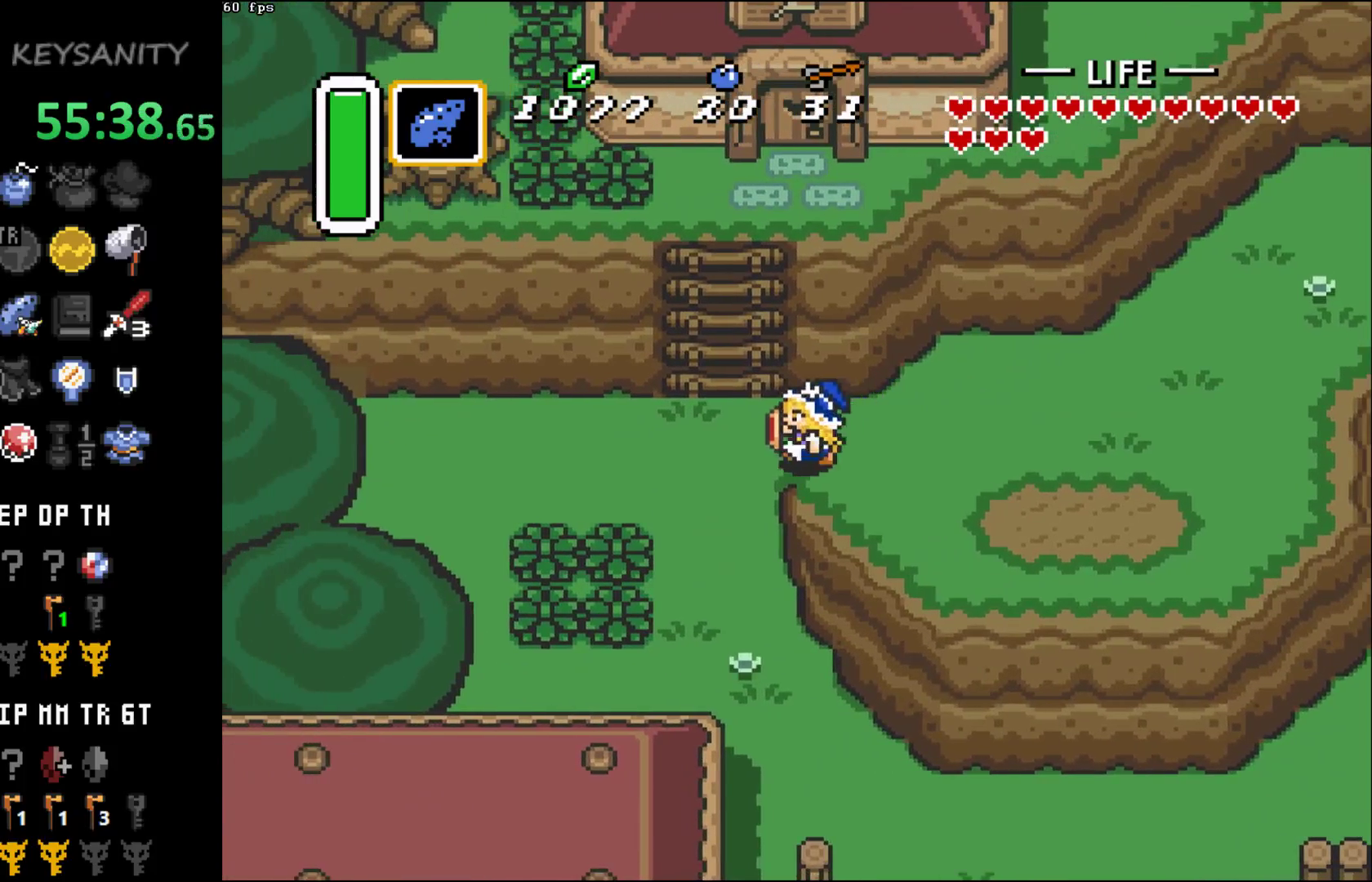
{"buttons": [], "left_stick": "up", "events": [[117, "left_stick", "up"]]}
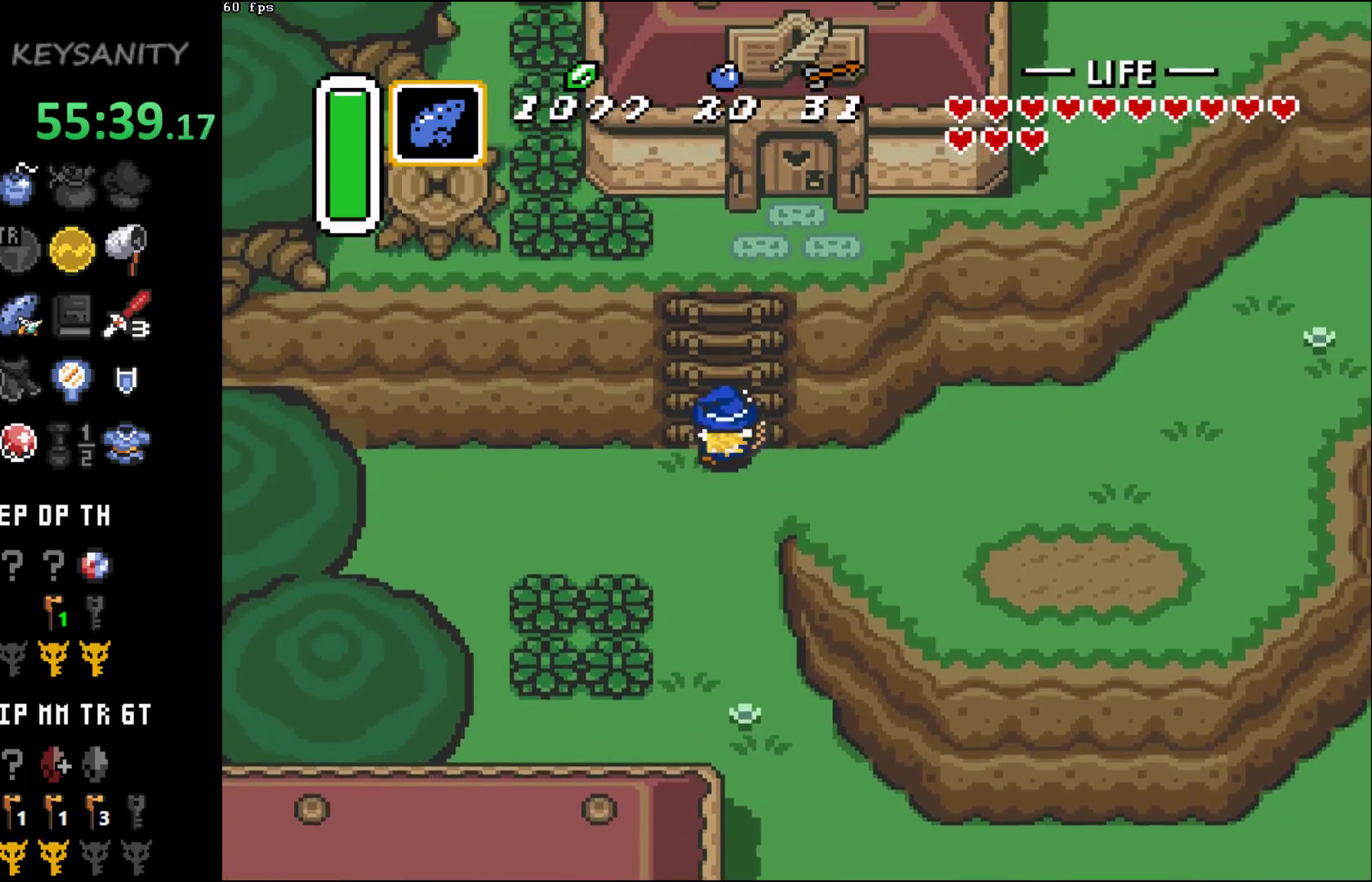
{"buttons": [], "left_stick": "up-right"}
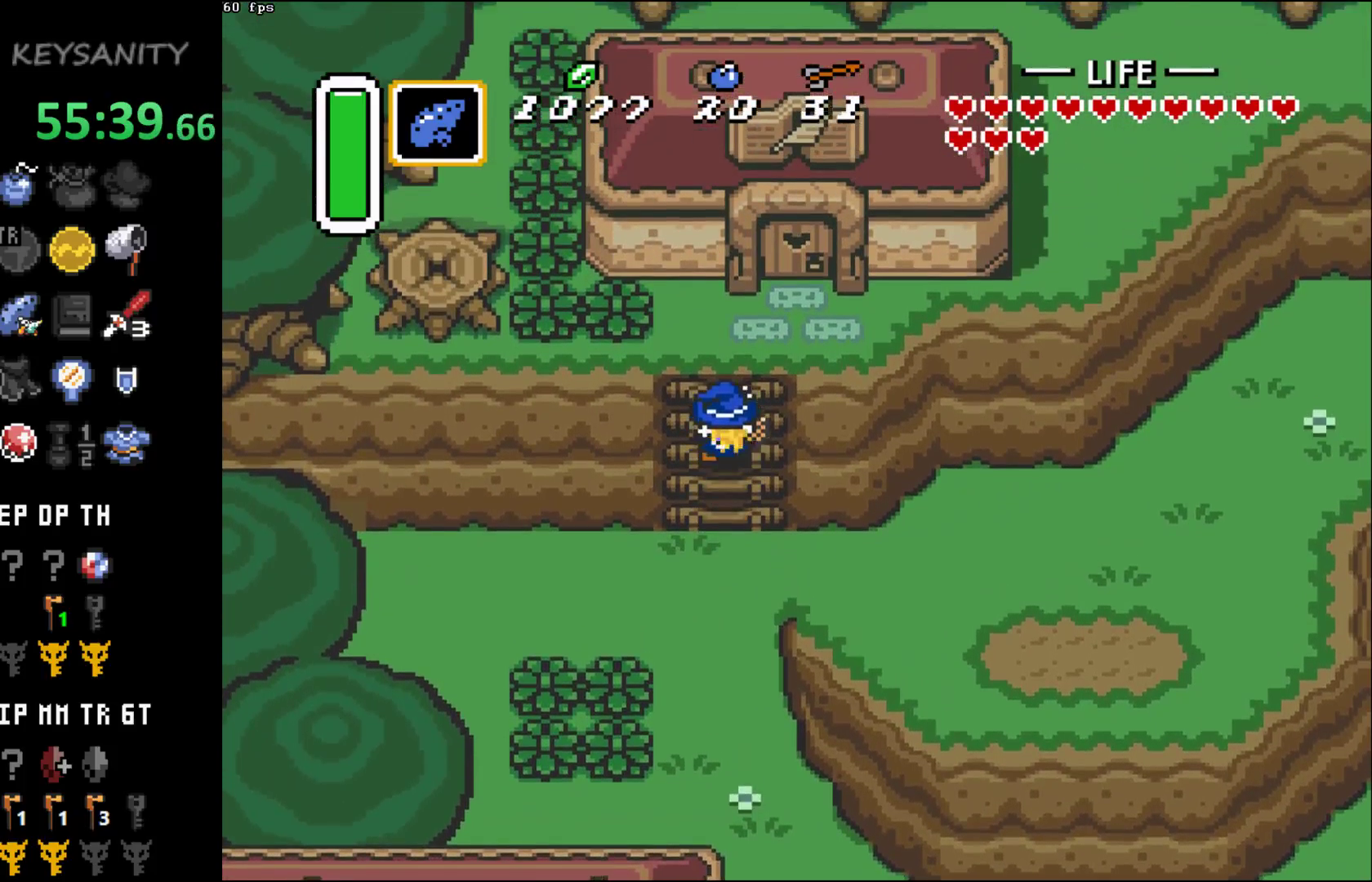
{"buttons": [], "left_stick": "up-right"}
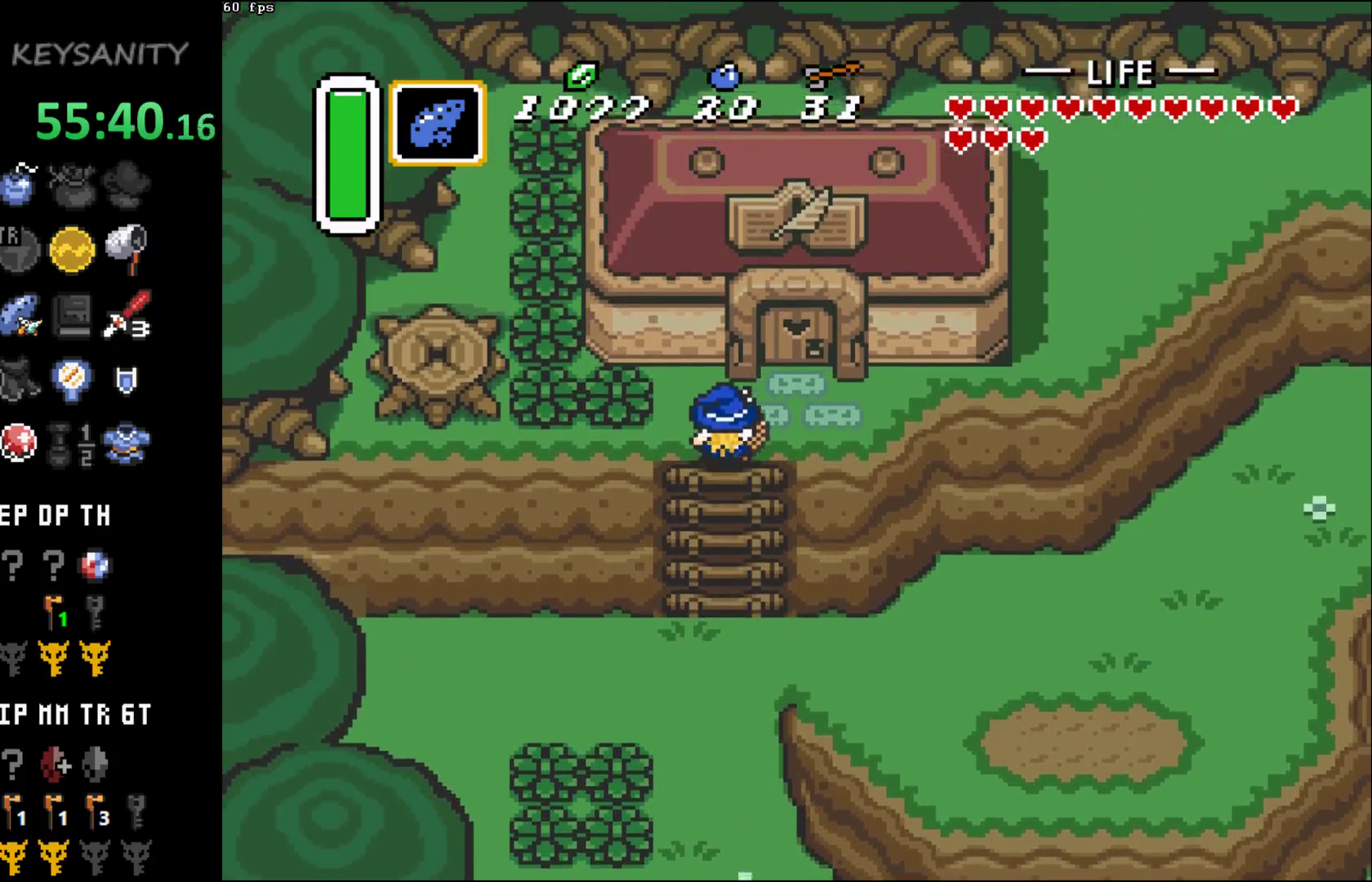
{"buttons": [], "left_stick": "up", "events": [[233, "left_stick", "up"]]}
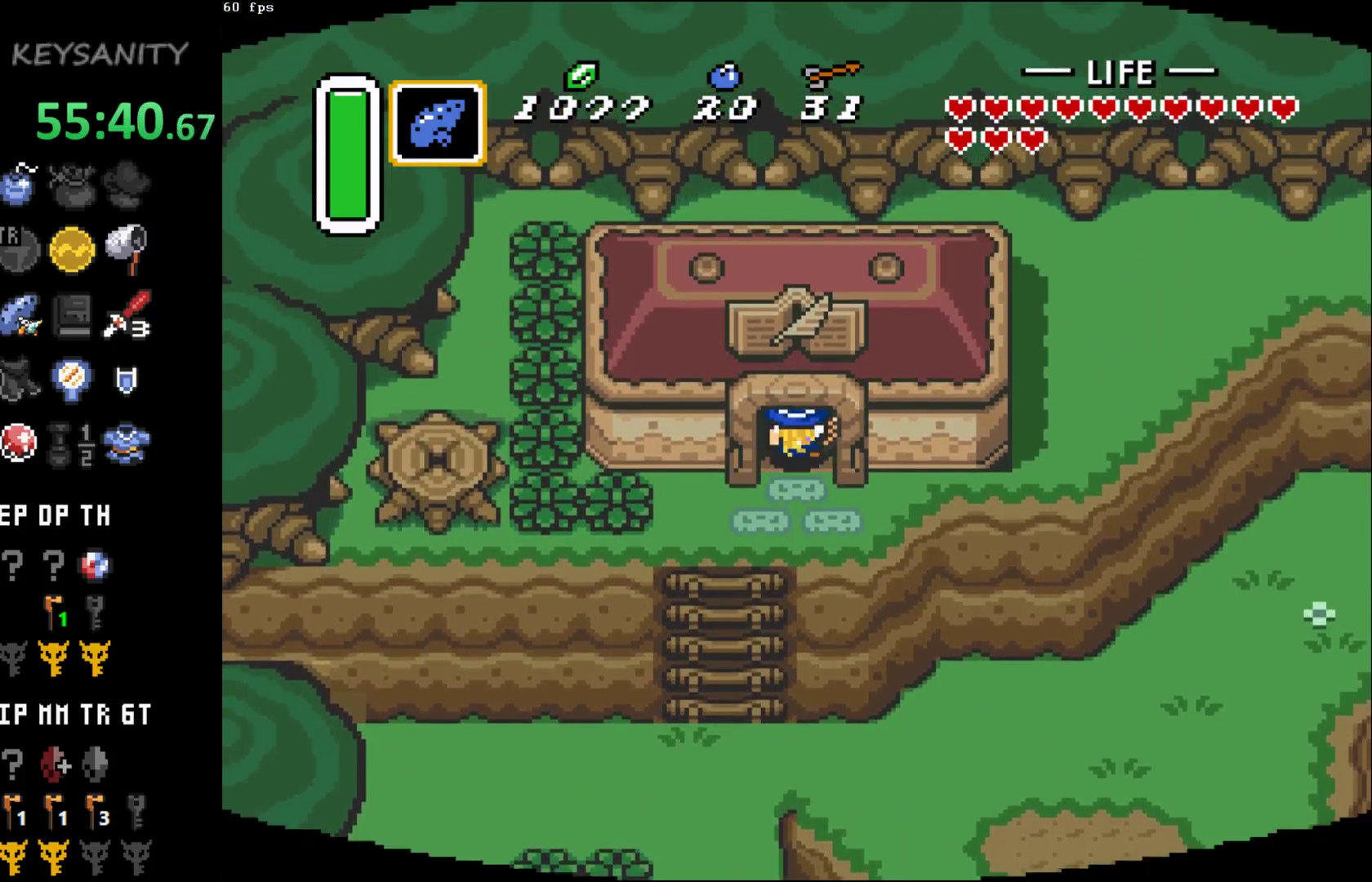
{"buttons": [], "left_stick": "center", "events": [[200, "left_stick", "center"]]}
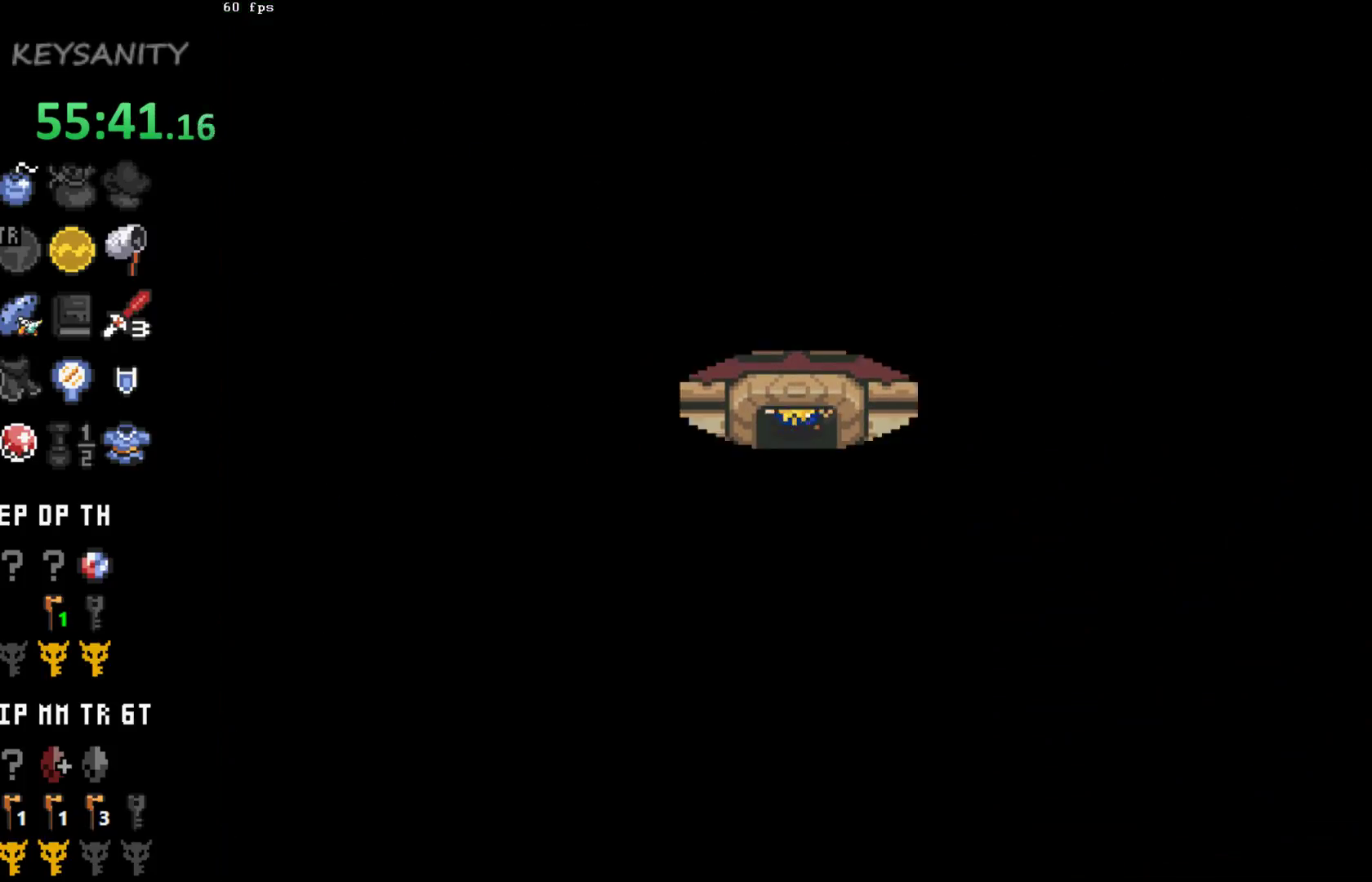
{"buttons": [], "left_stick": "center", "events": []}
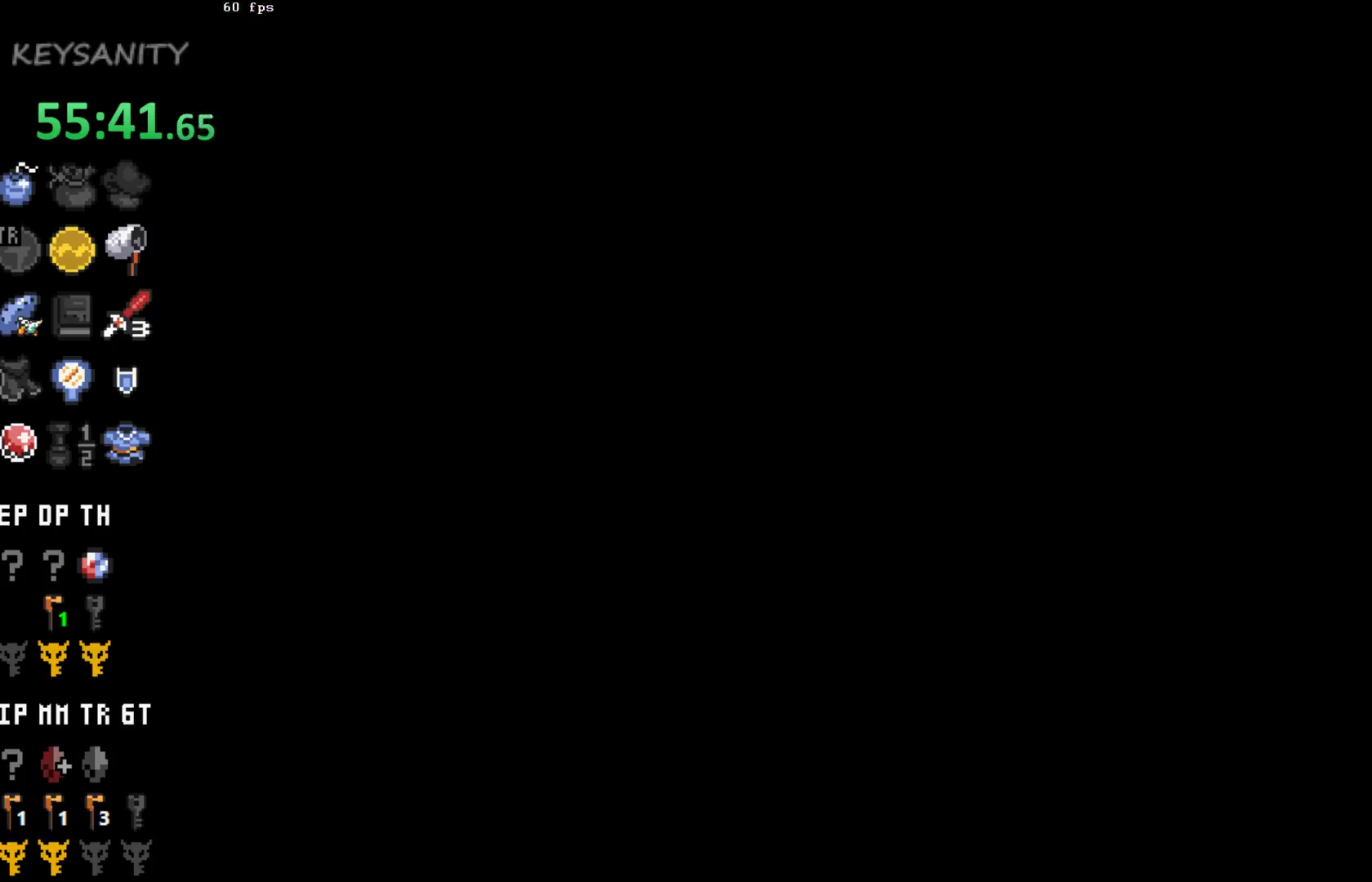
{"buttons": [], "left_stick": "up", "events": [[183, "left_stick", "up"]]}
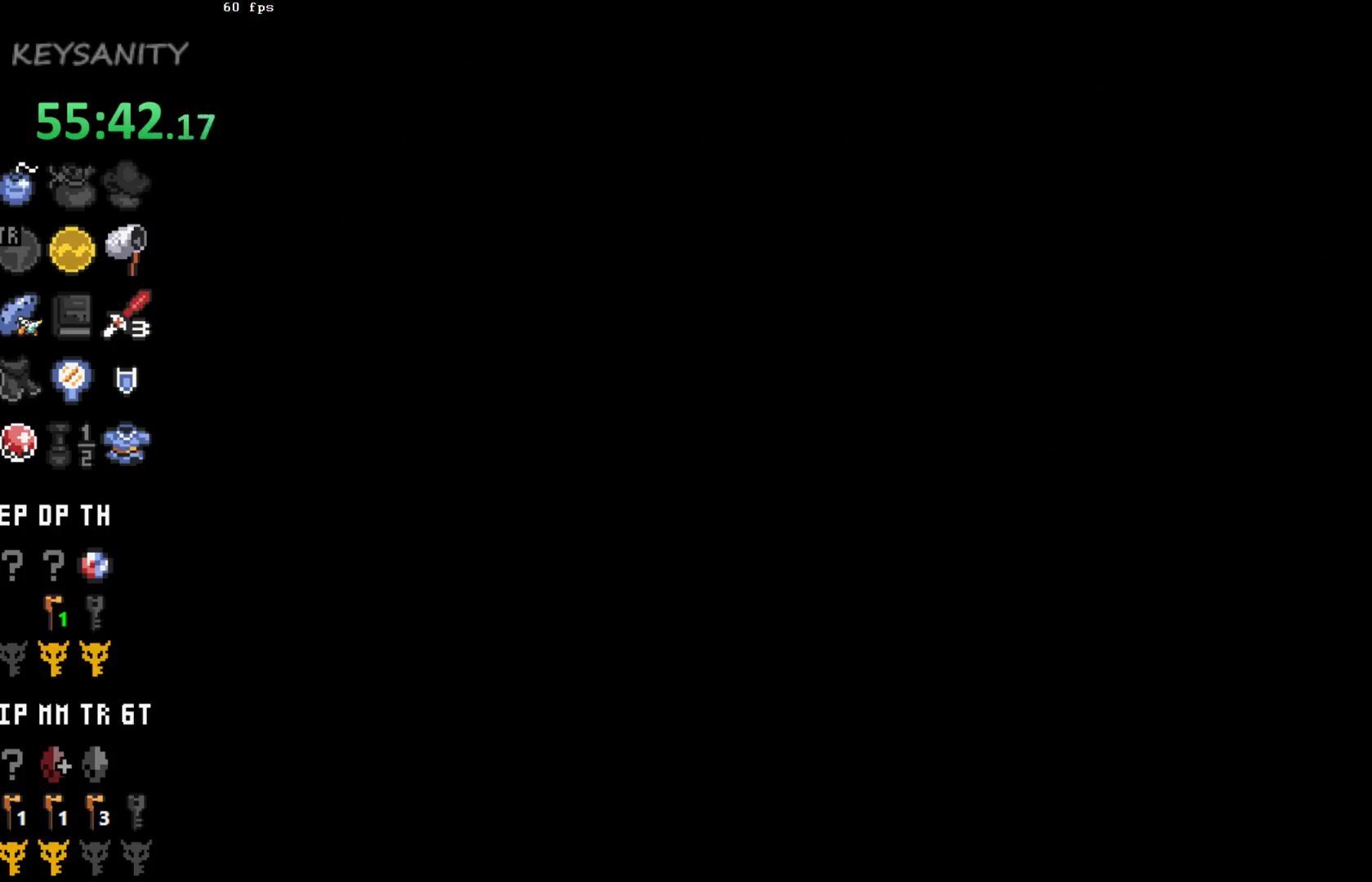
{"buttons": [], "left_stick": "up-left", "events": [[33, "left_stick", "up-left"]]}
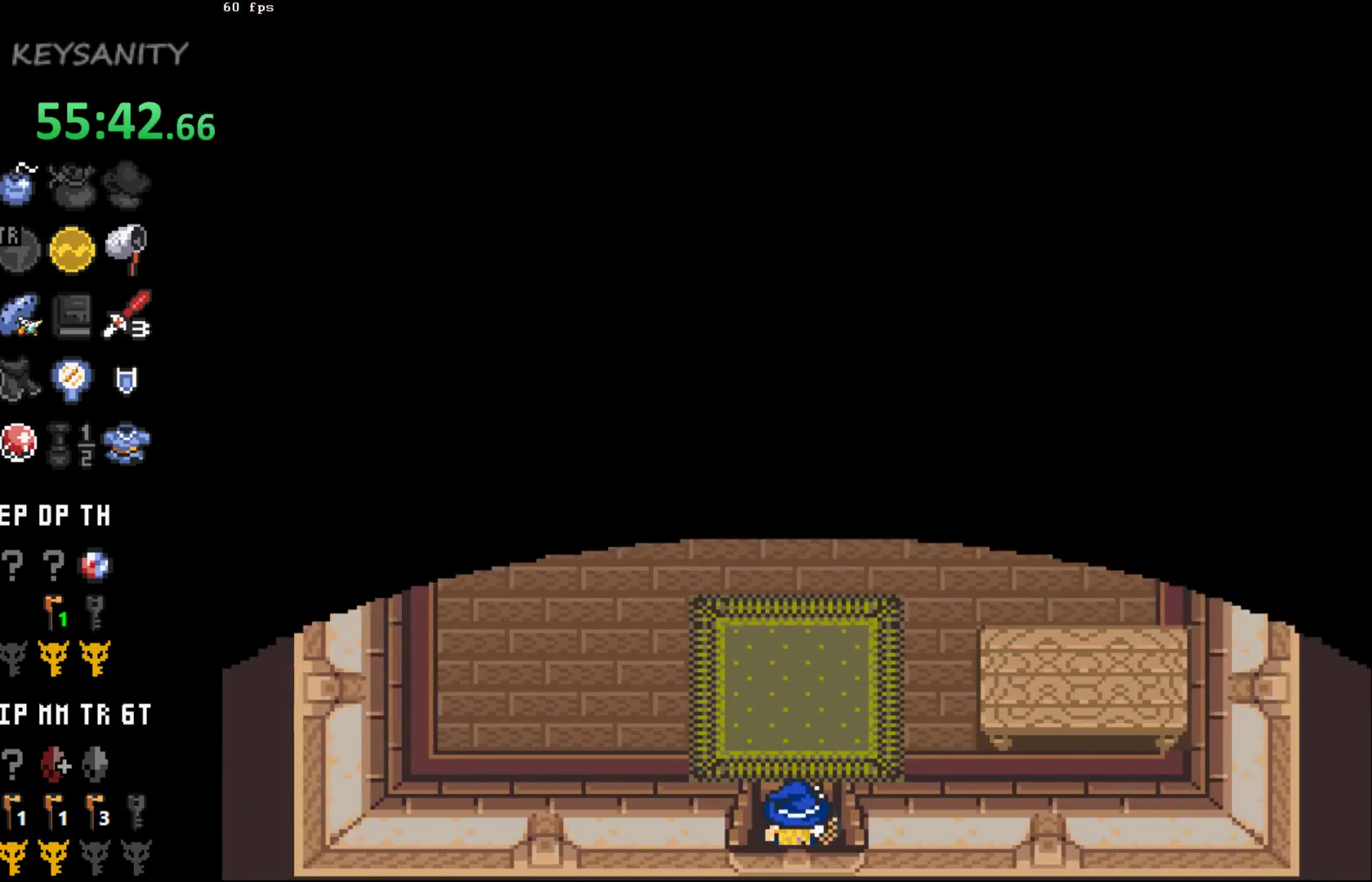
{"buttons": [], "left_stick": "up-left", "events": []}
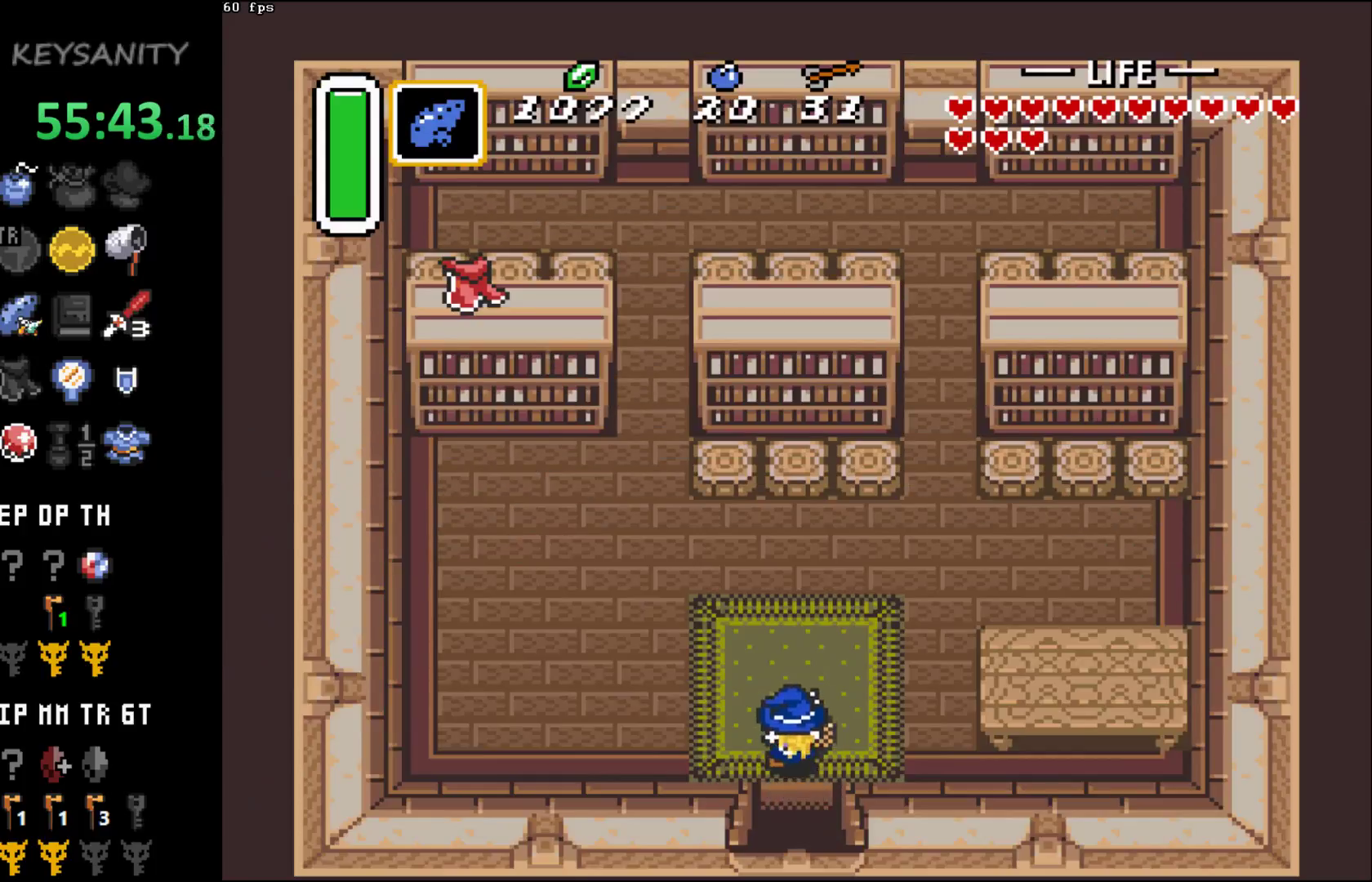
{"buttons": [], "left_stick": "up-left", "events": []}
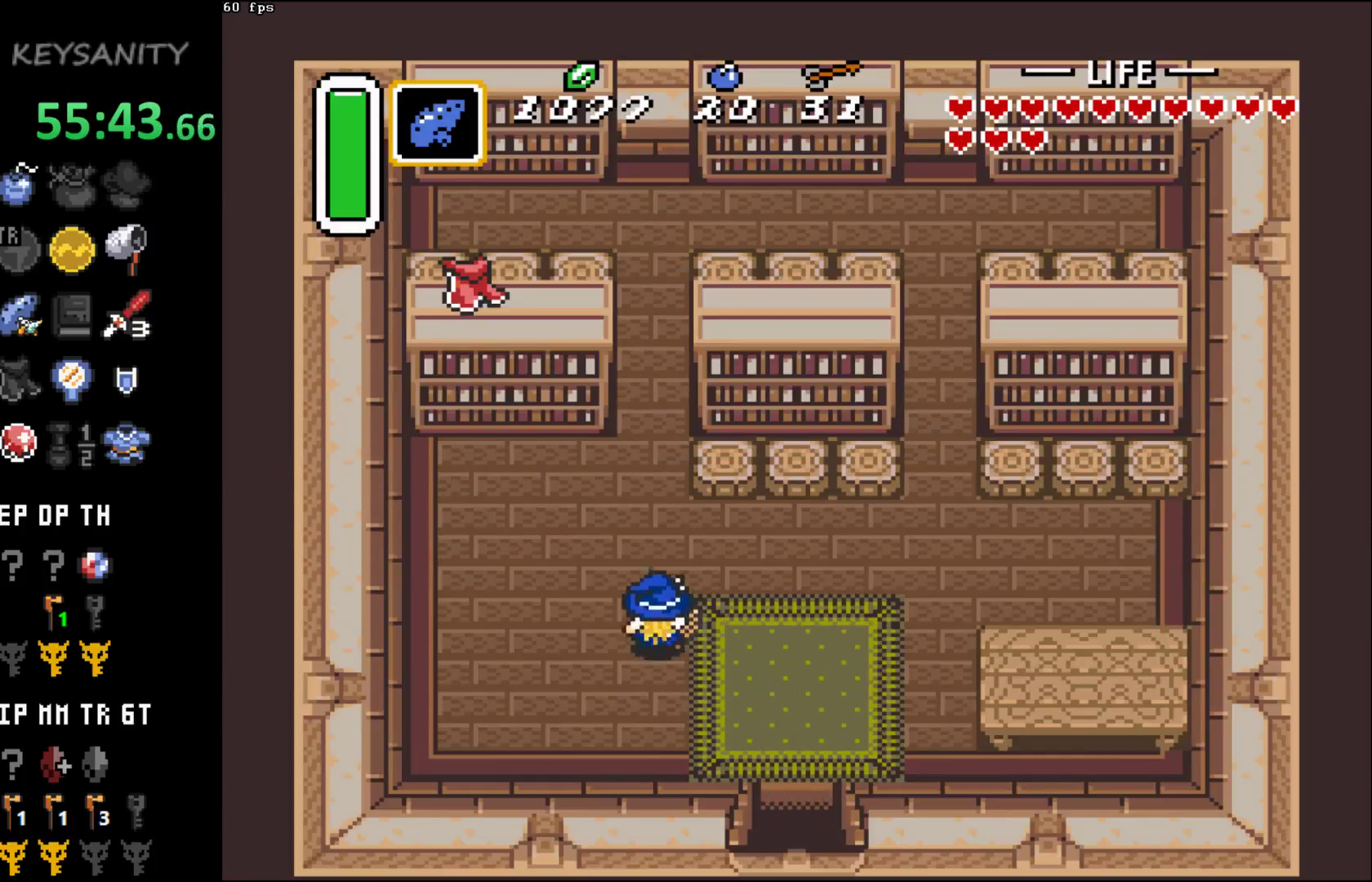
{"buttons": ["B"], "left_stick": "up-left", "events": [[200, "B", "down"]]}
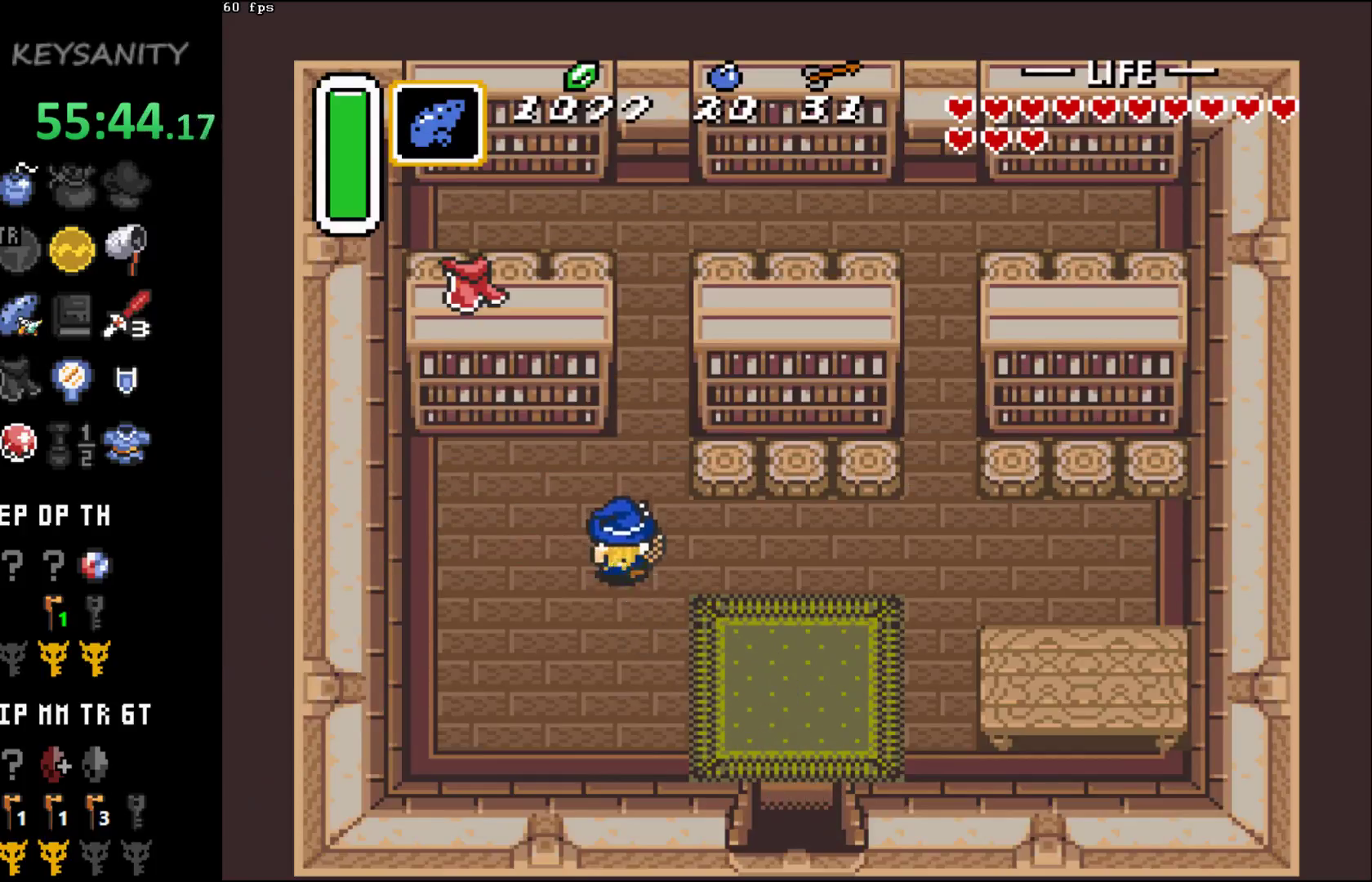
{"buttons": [], "left_stick": "center", "events": [[17, "left_stick", "center"], [417, "B", "up"]]}
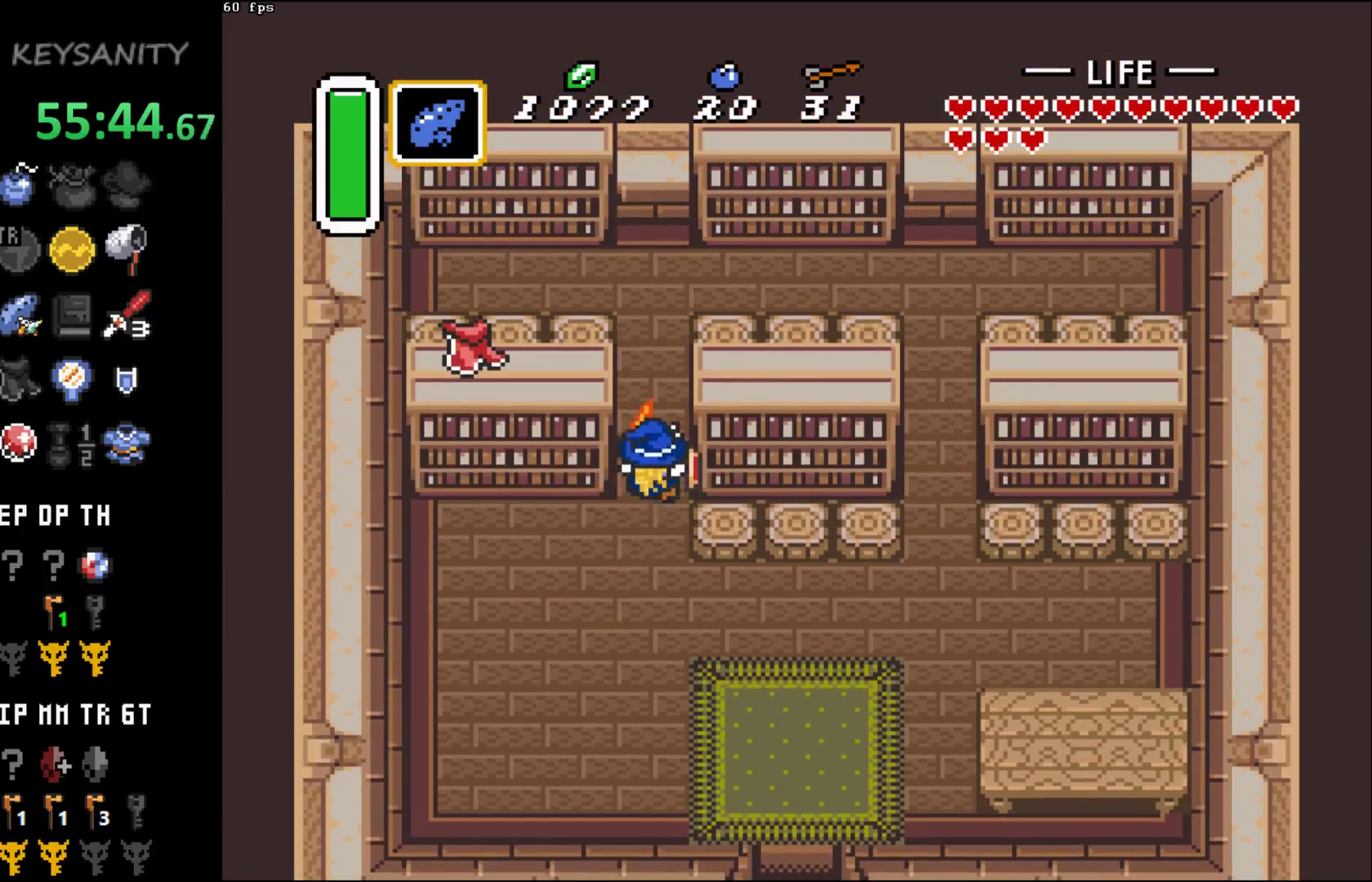
{"buttons": [], "left_stick": "up-left", "events": [[183, "left_stick", "up-left"]]}
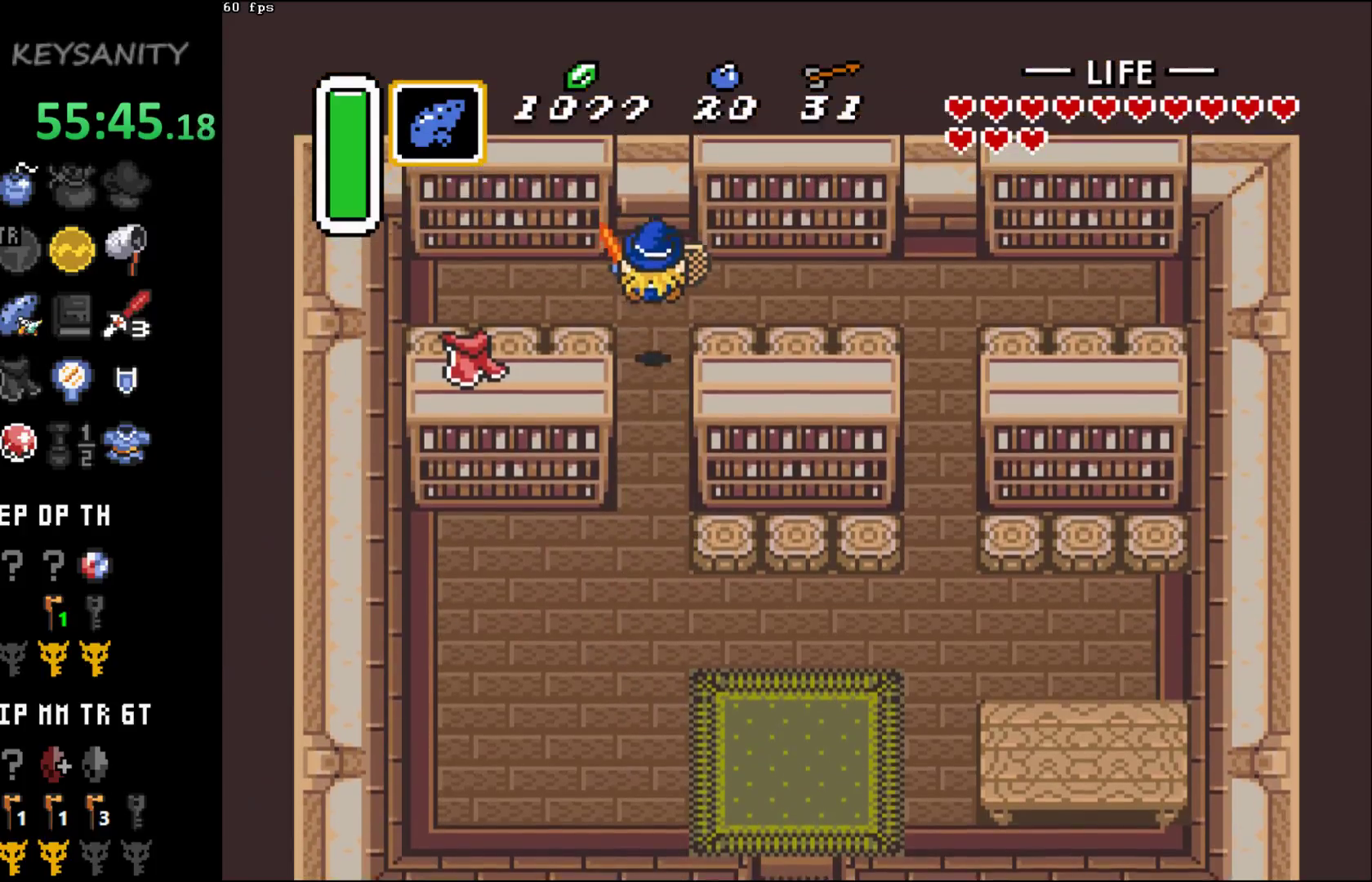
{"buttons": [], "left_stick": "up", "events": [[117, "left_stick", "up"]]}
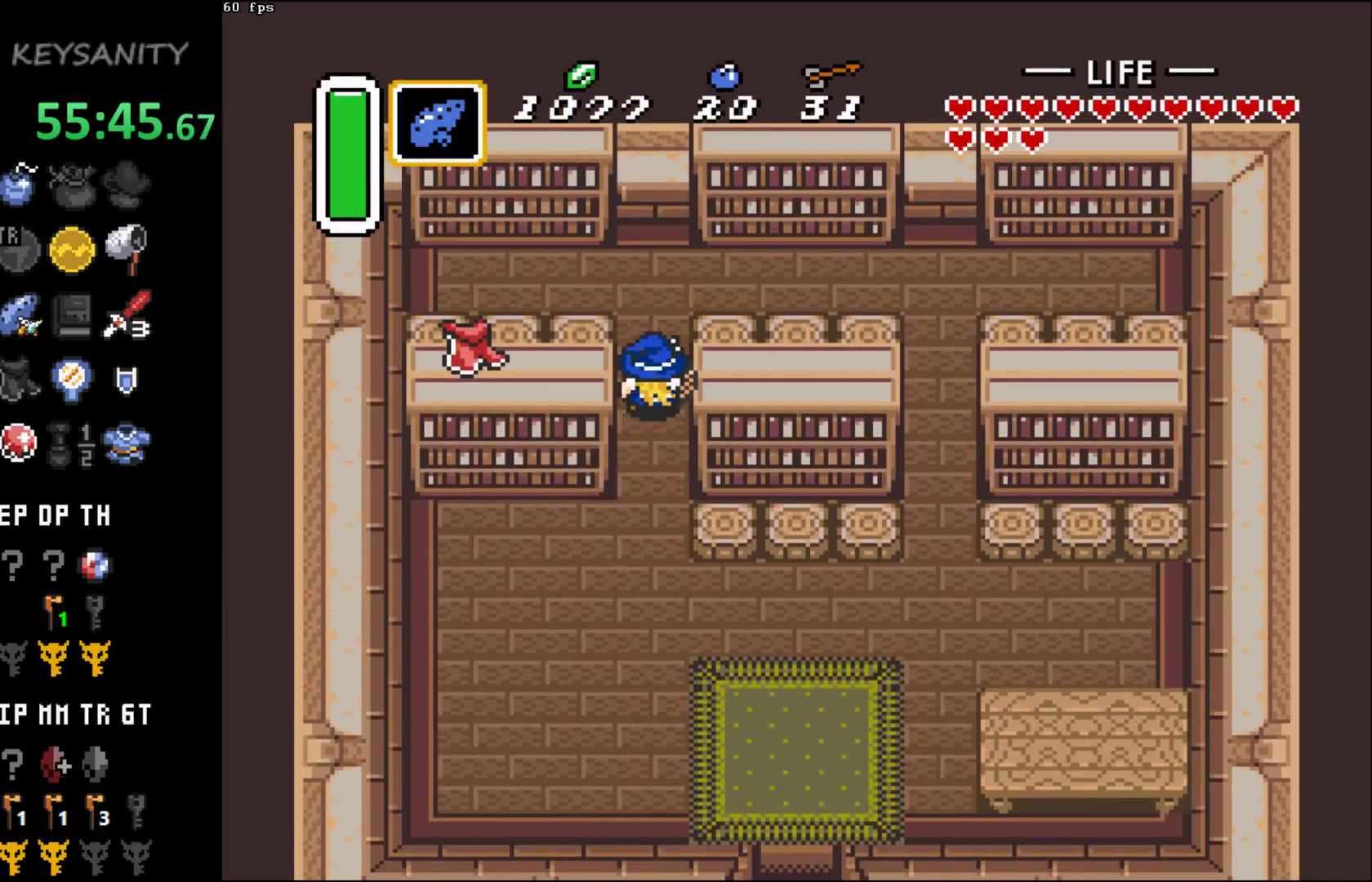
{"buttons": [], "left_stick": "left", "events": [[67, "left_stick", "up-left"], [417, "left_stick", "left"]]}
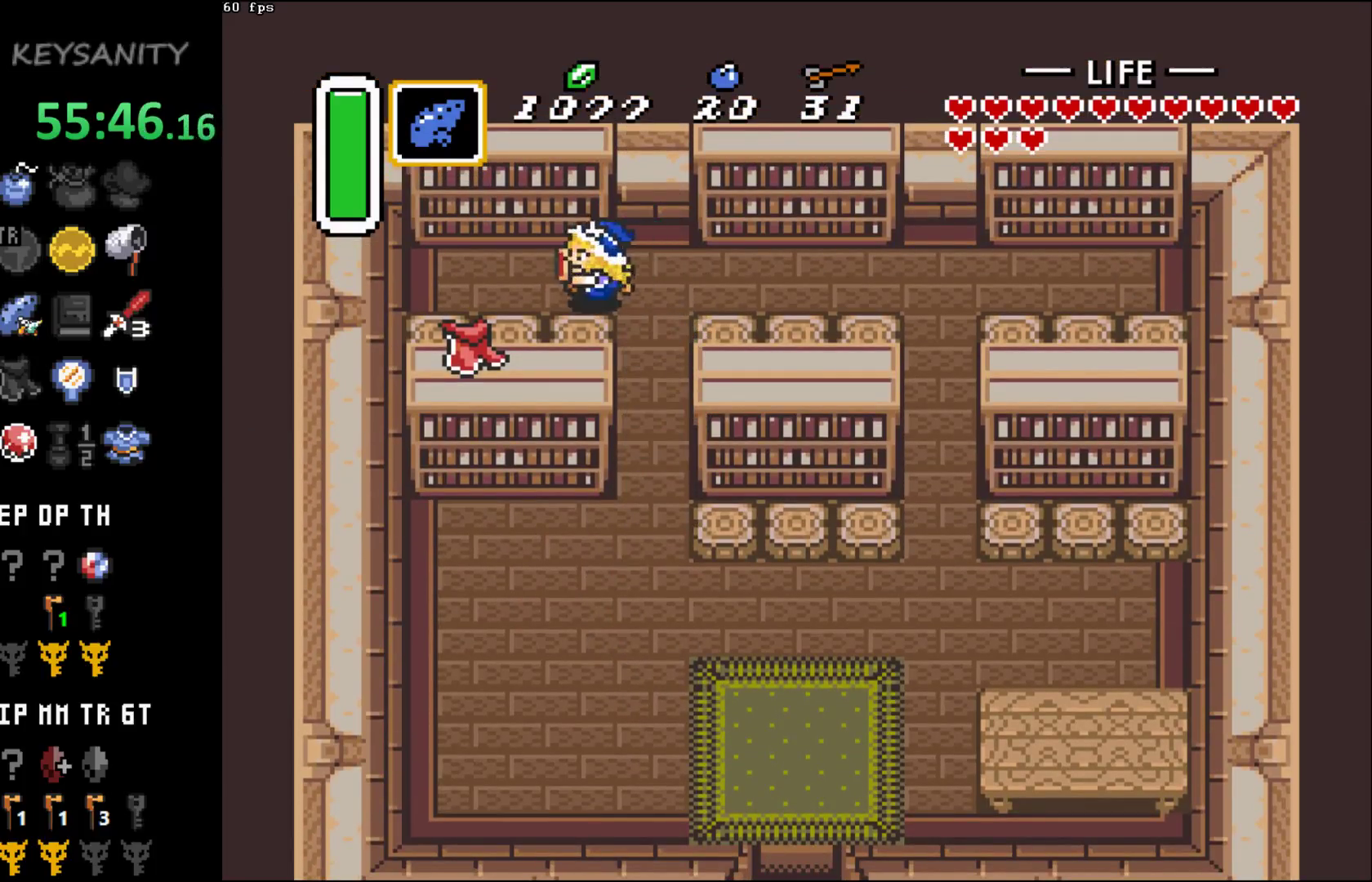
{"buttons": ["B"], "left_stick": "center", "events": [[200, "left_stick", "down"], [233, "B", "down"], [267, "left_stick", "center"]]}
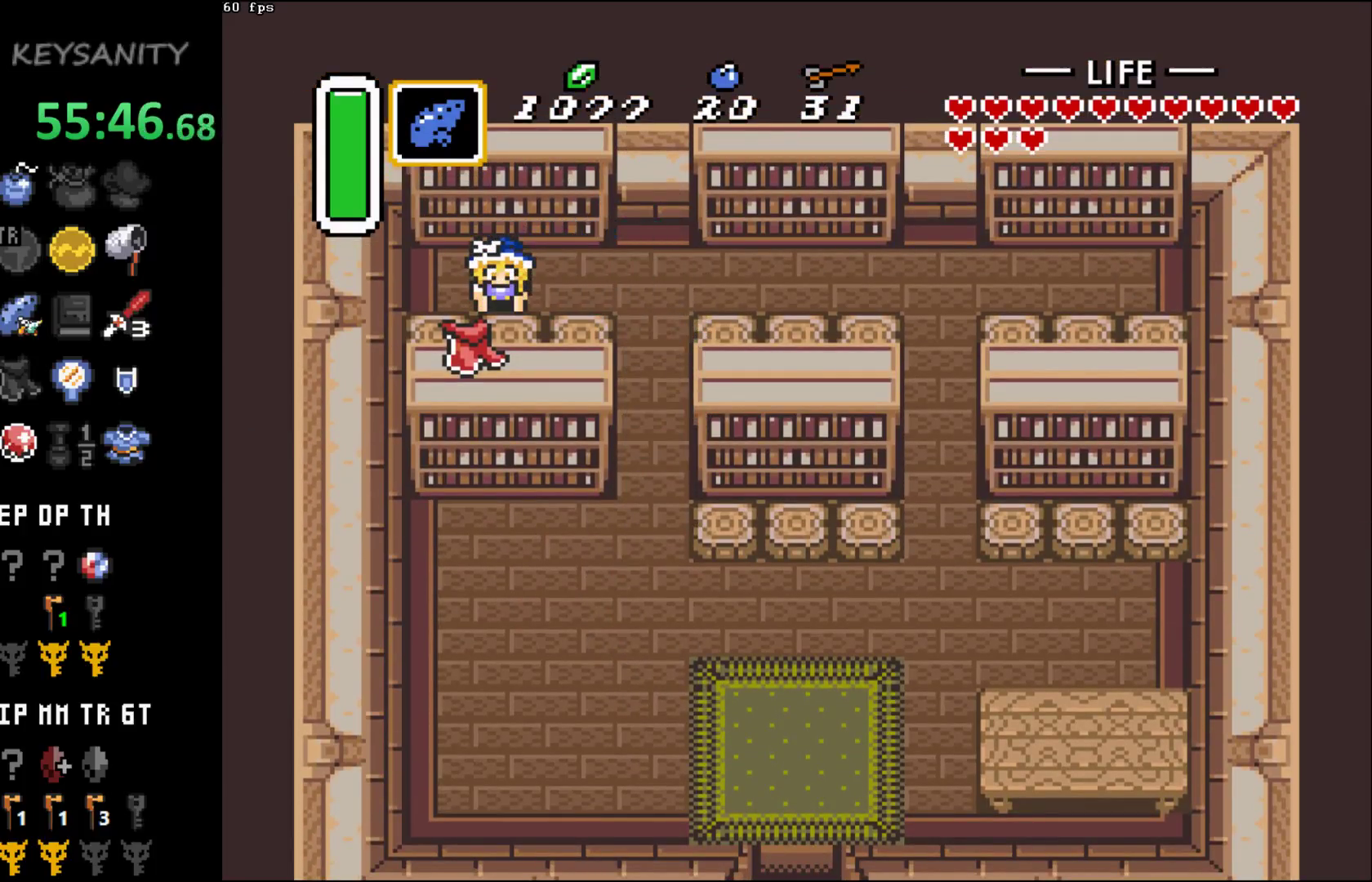
{"buttons": ["B"], "left_stick": "center", "events": [[83, "B", "up"], [267, "left_stick", "down-right"], [400, "left_stick", "center"], [450, "B", "down"]]}
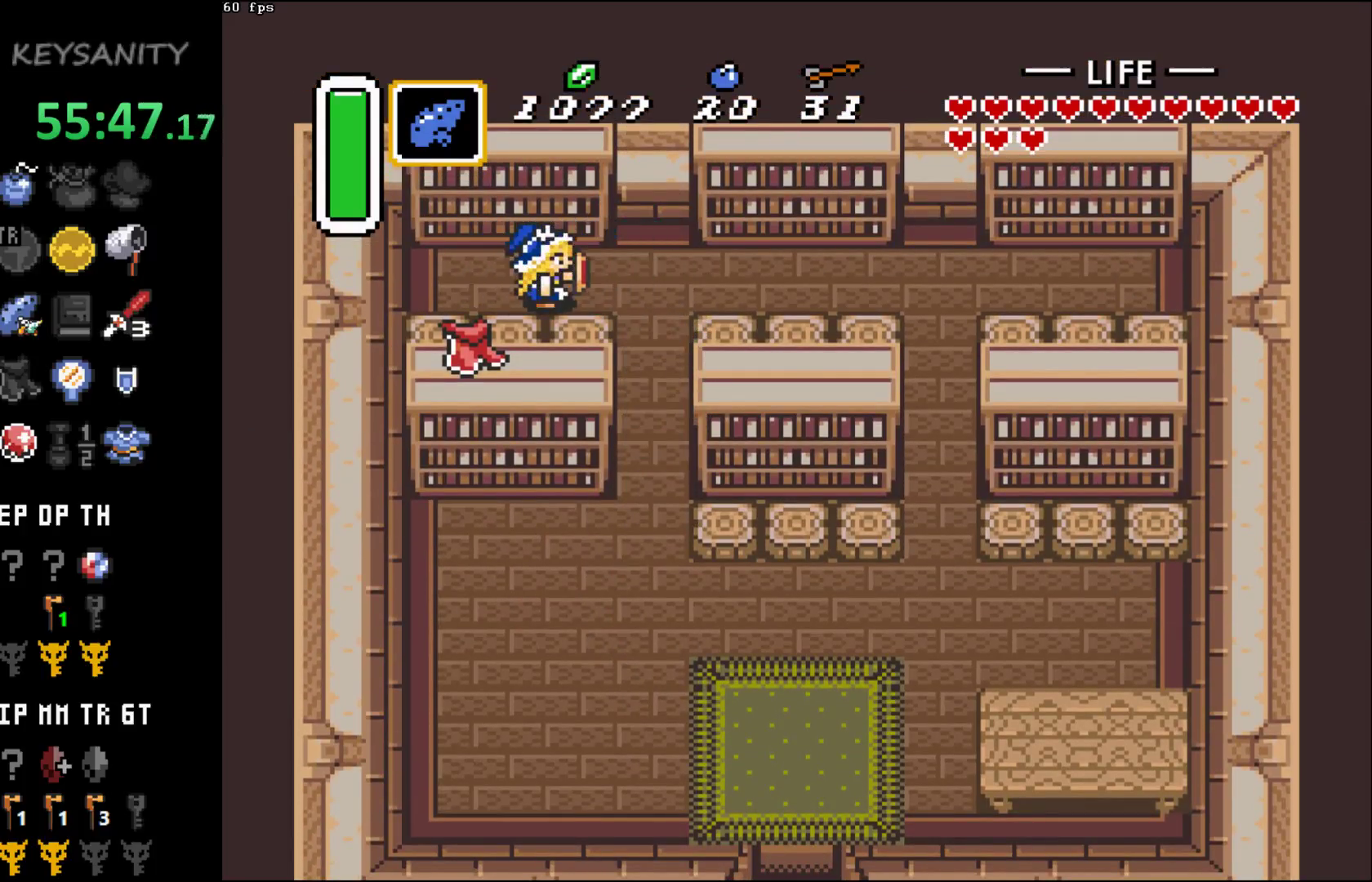
{"buttons": ["B"], "left_stick": "center", "events": [[117, "left_stick", "down"], [233, "left_stick", "center"]]}
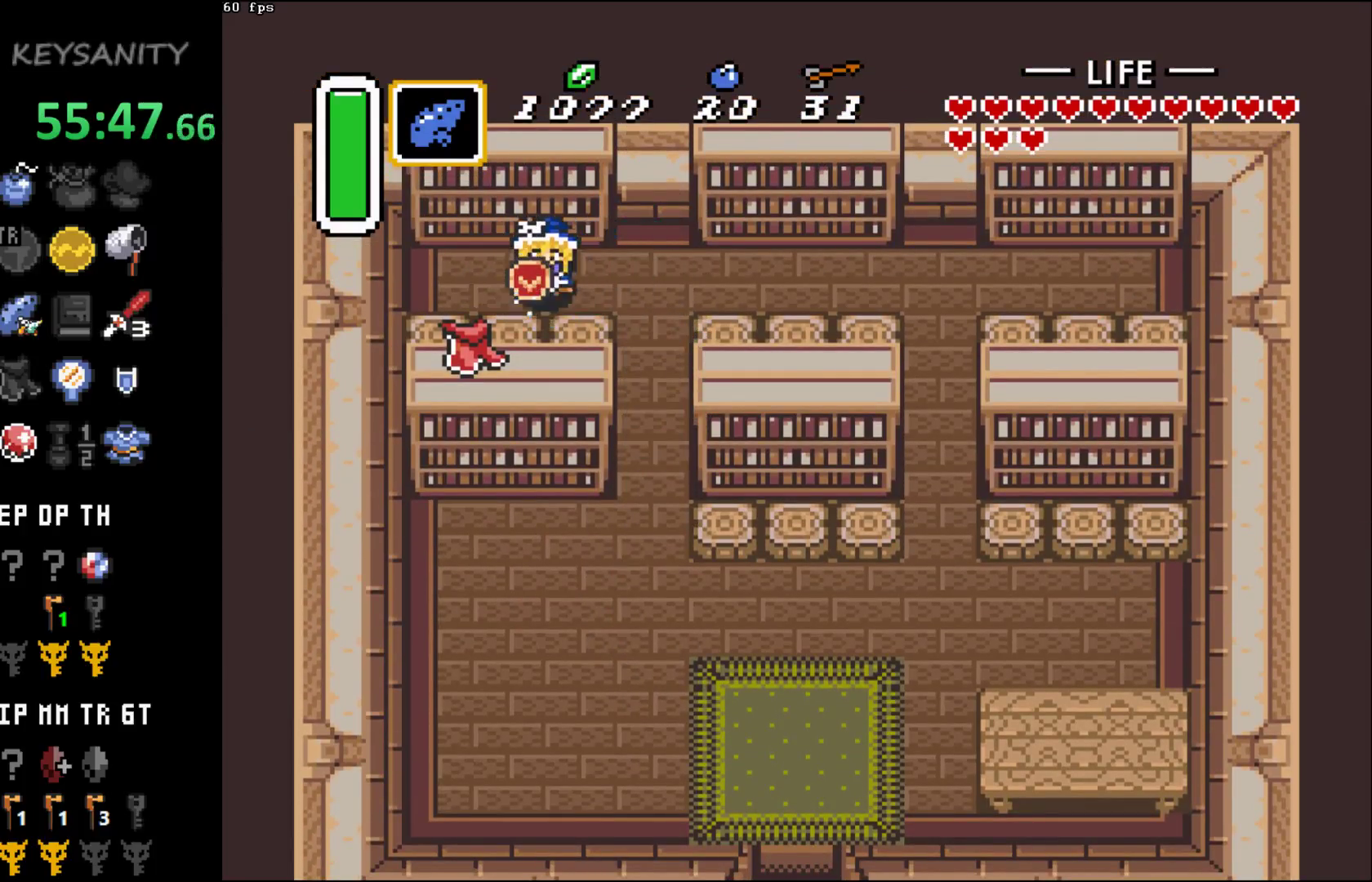
{"buttons": [], "left_stick": "center", "events": [[233, "B", "up"]]}
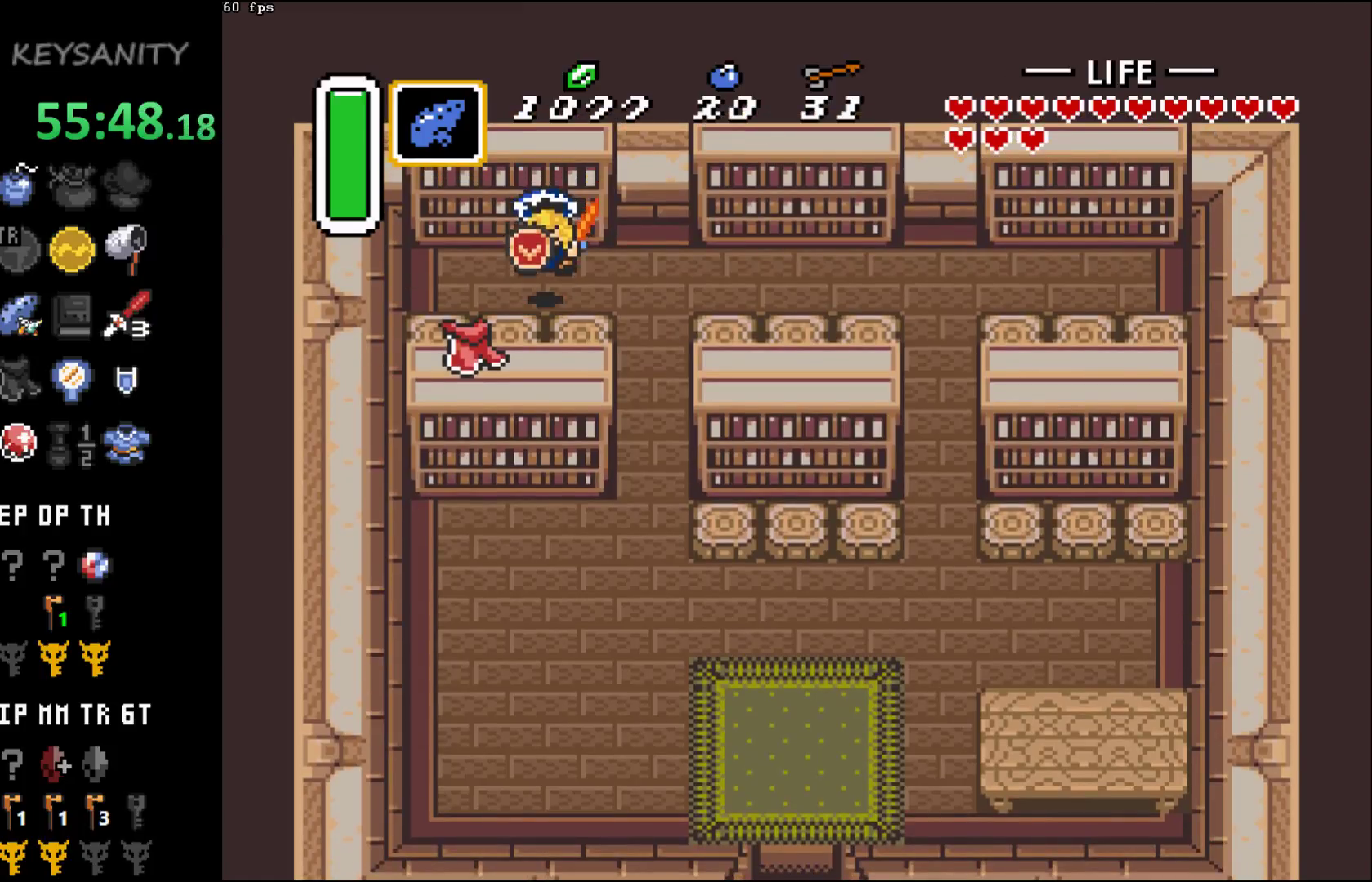
{"buttons": [], "left_stick": "down", "events": [[17, "left_stick", "down-right"], [333, "left_stick", "down"]]}
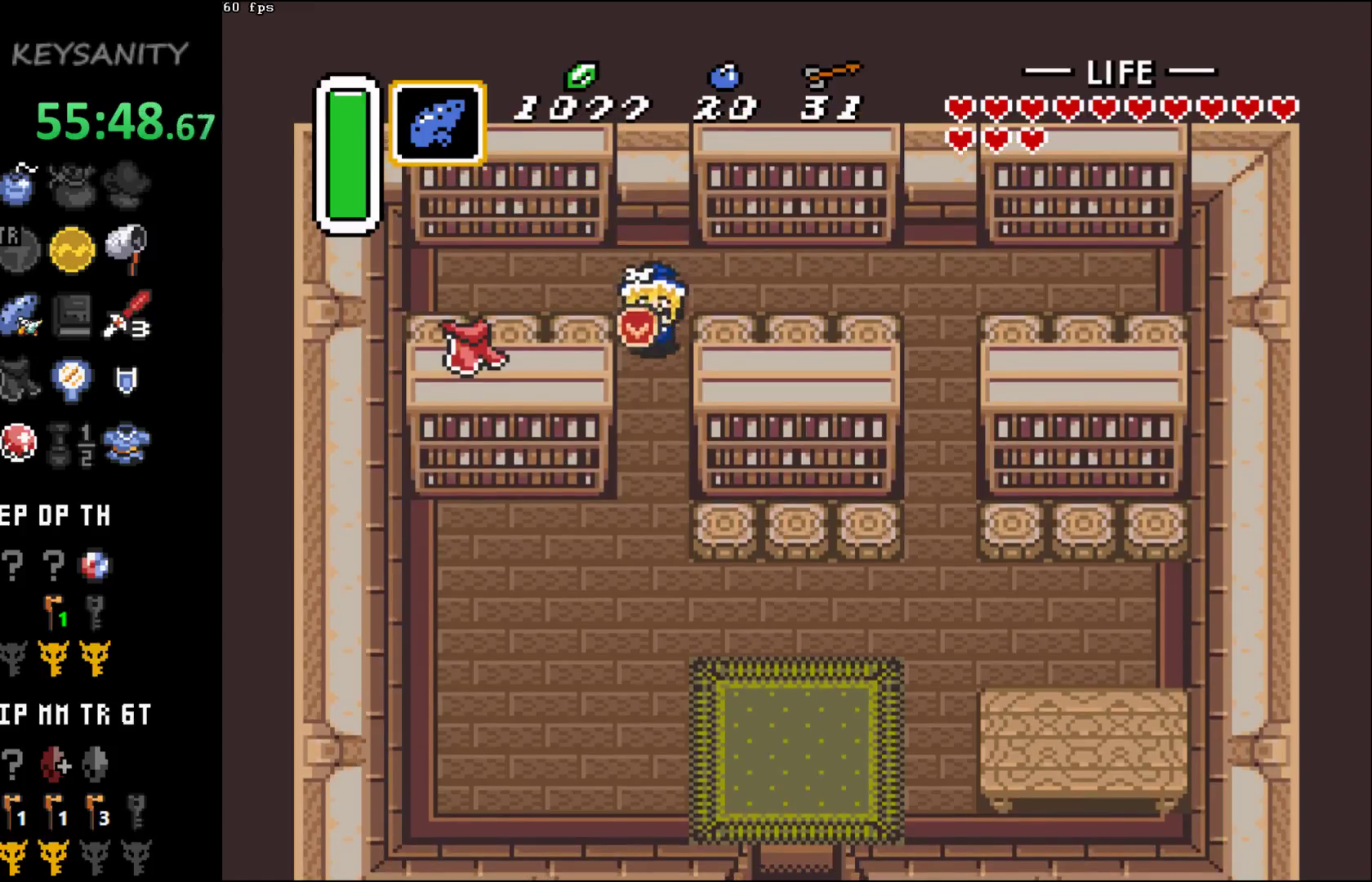
{"buttons": [], "left_stick": "down-left", "events": [[500, "left_stick", "down-left"]]}
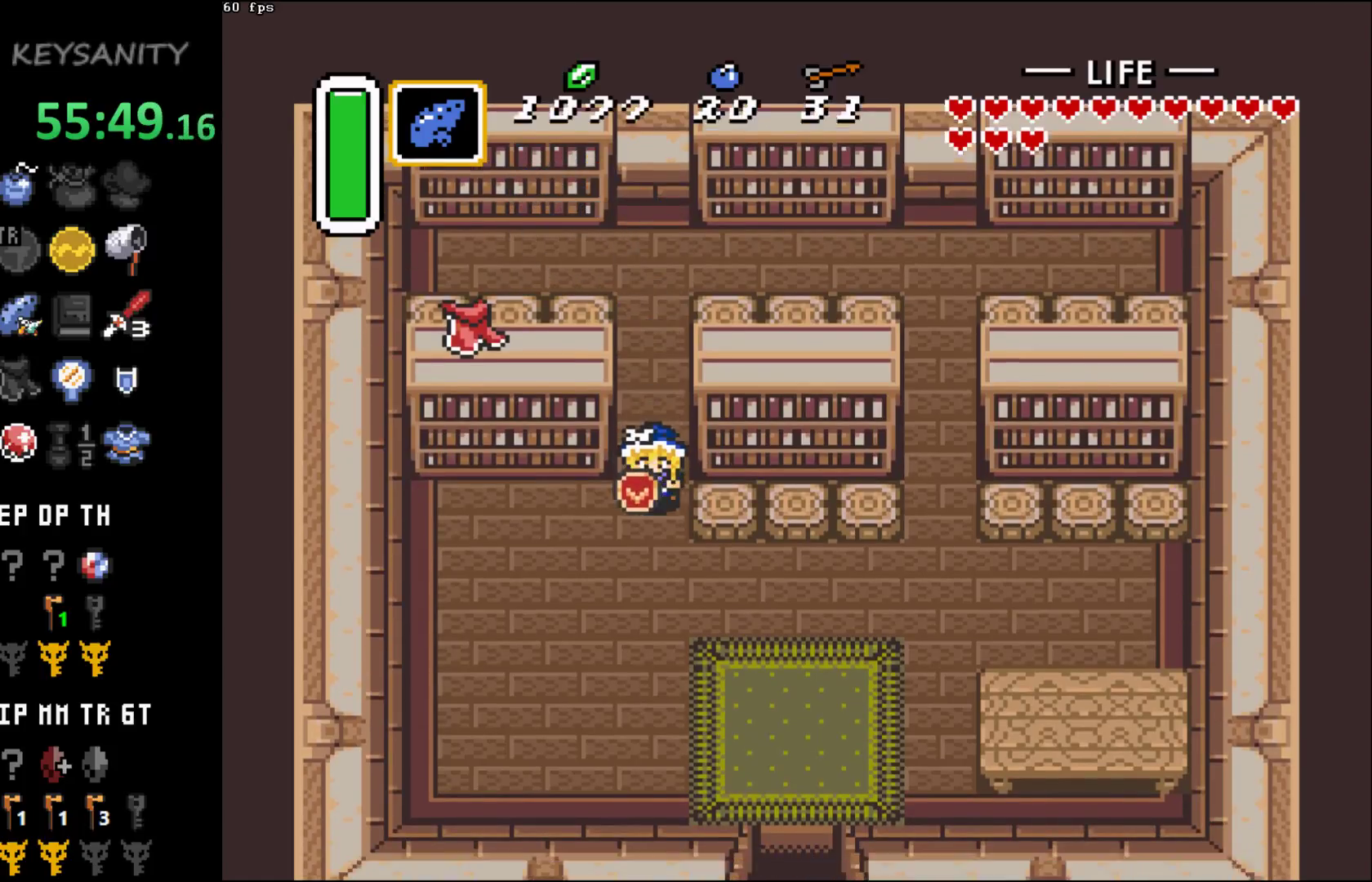
{"buttons": [], "left_stick": "down-left", "events": []}